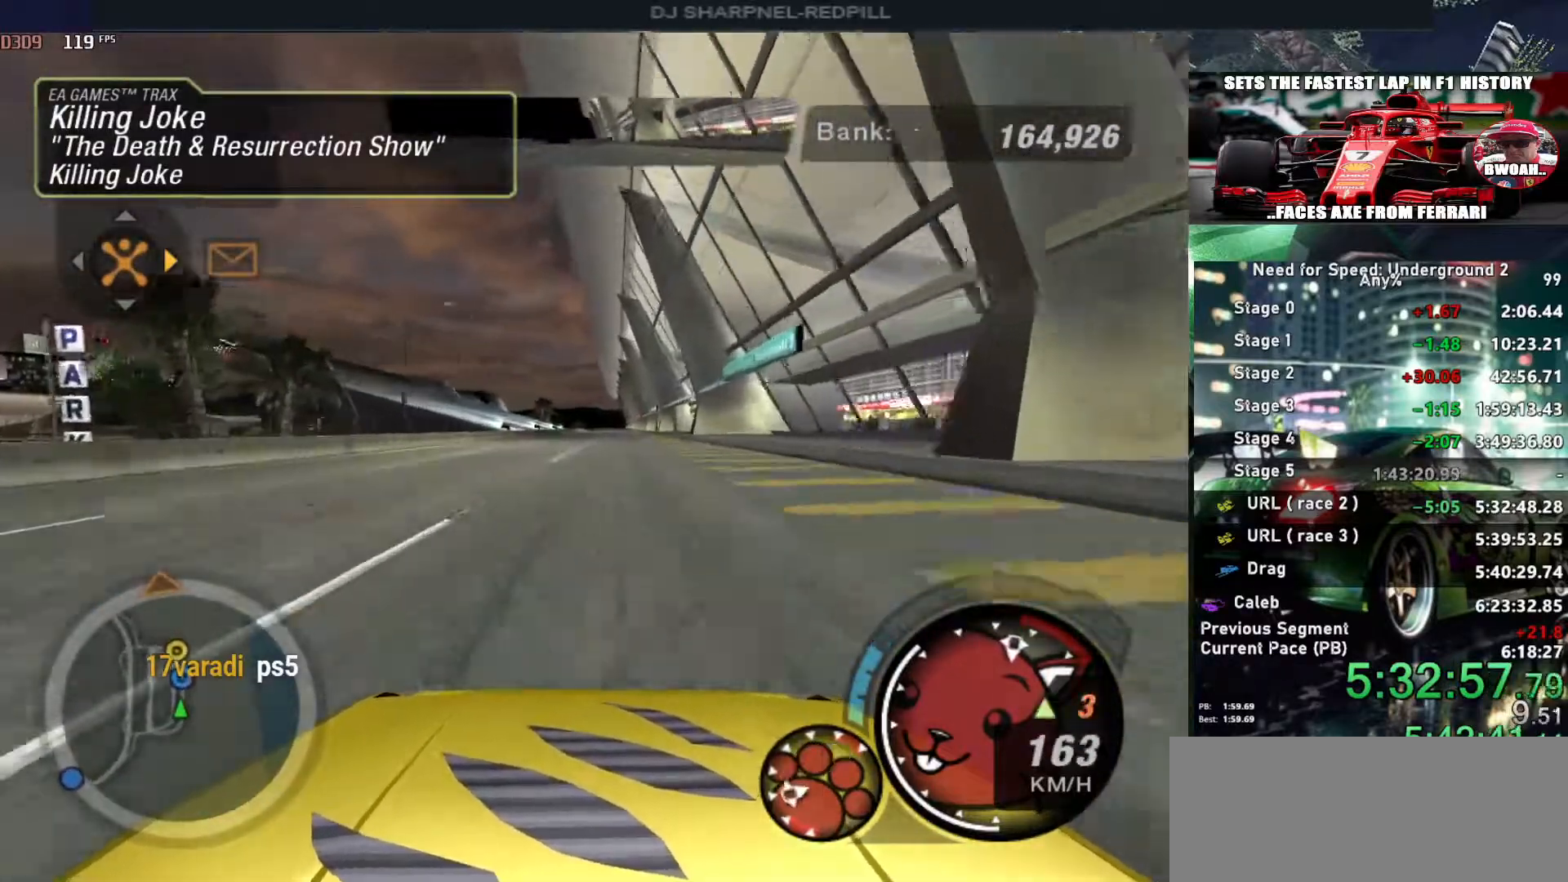
Gameplay with keyboard; each line is a JSON object with the keys held at the frame after it. "events" lists presses ("down") and releases ("up") of "alt", "ctrl", "down", "escape", "left", "r", "return", "right", "shift", "space", "super", "t", "tab", "u" and "up" between this image and that frame as [ms after this image, input, new state], when the widget could be followed in between. No other keys are recorded. Mouse input is not recorded.
{"keys": ["alt", "up"], "events": []}
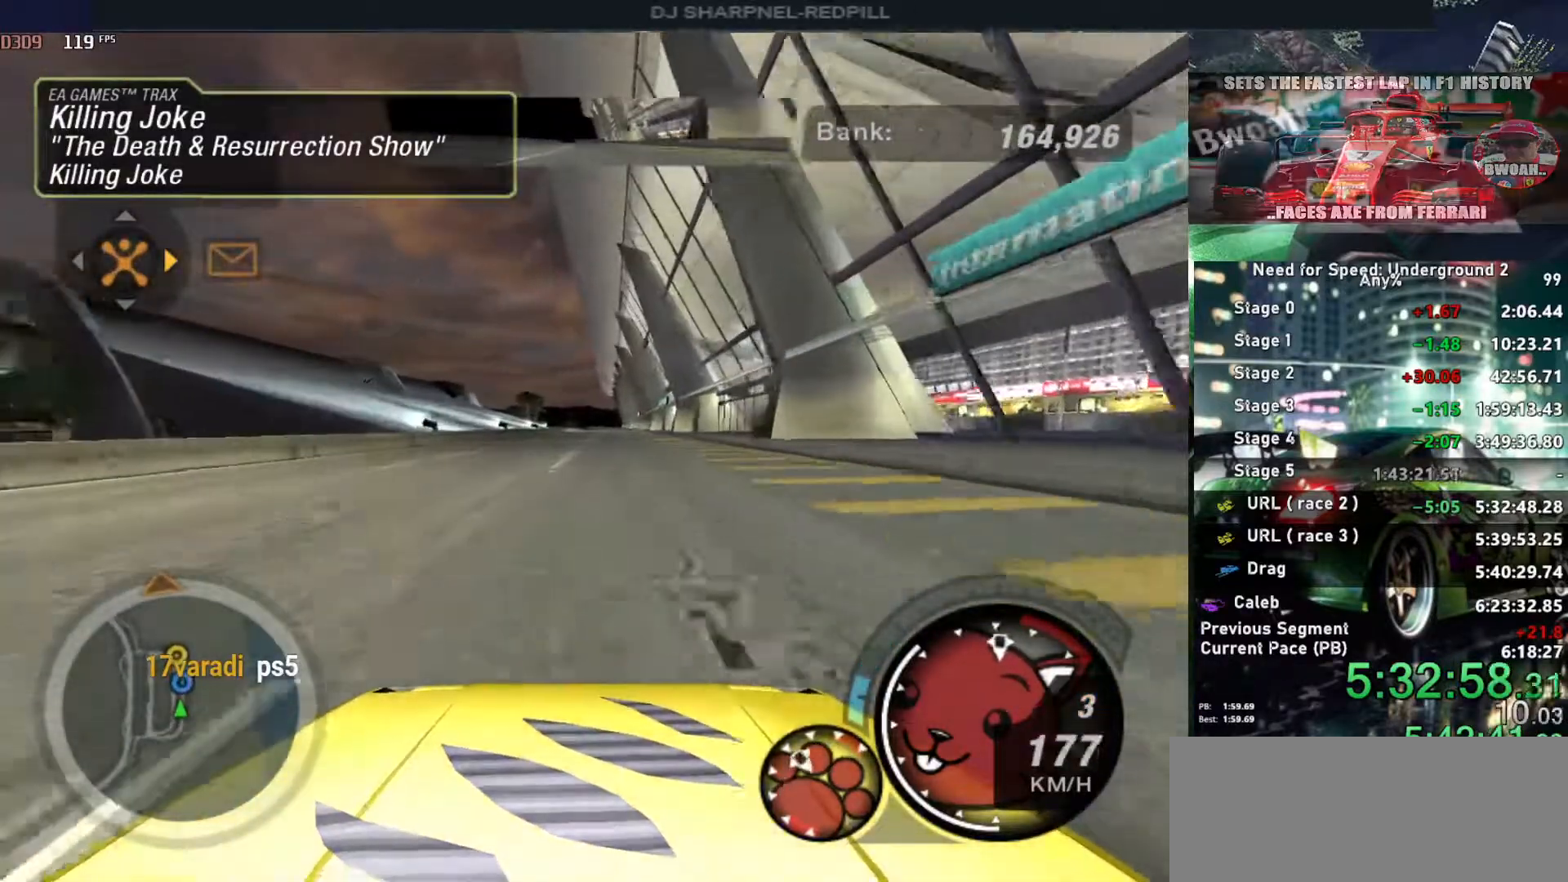
{"keys": ["alt", "up"], "events": [[283, "right", "down"], [333, "right", "up"]]}
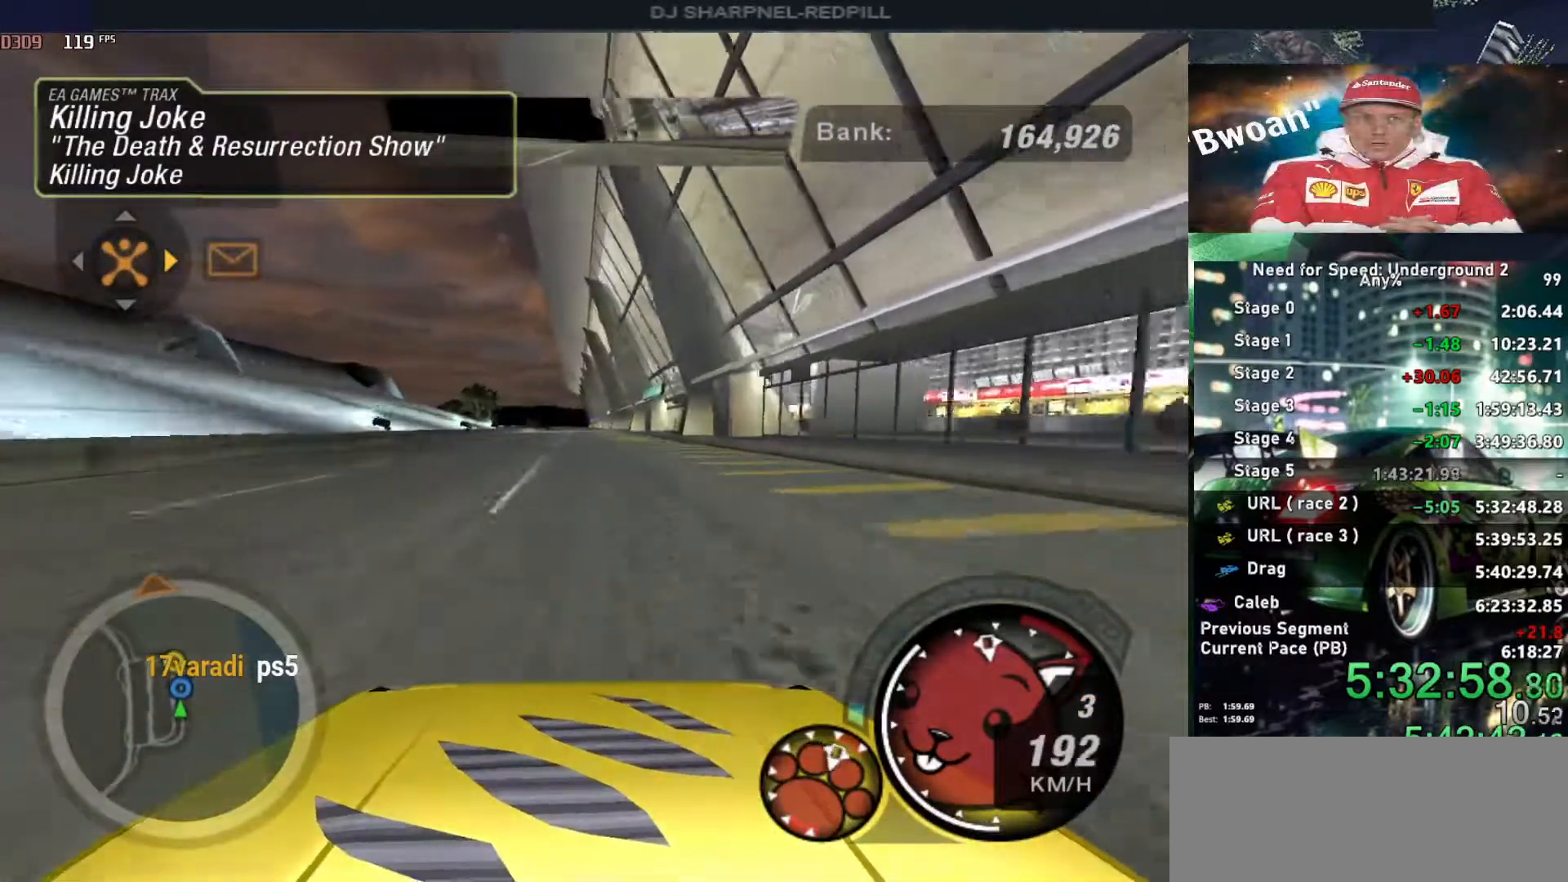
{"keys": ["alt", "up"], "events": []}
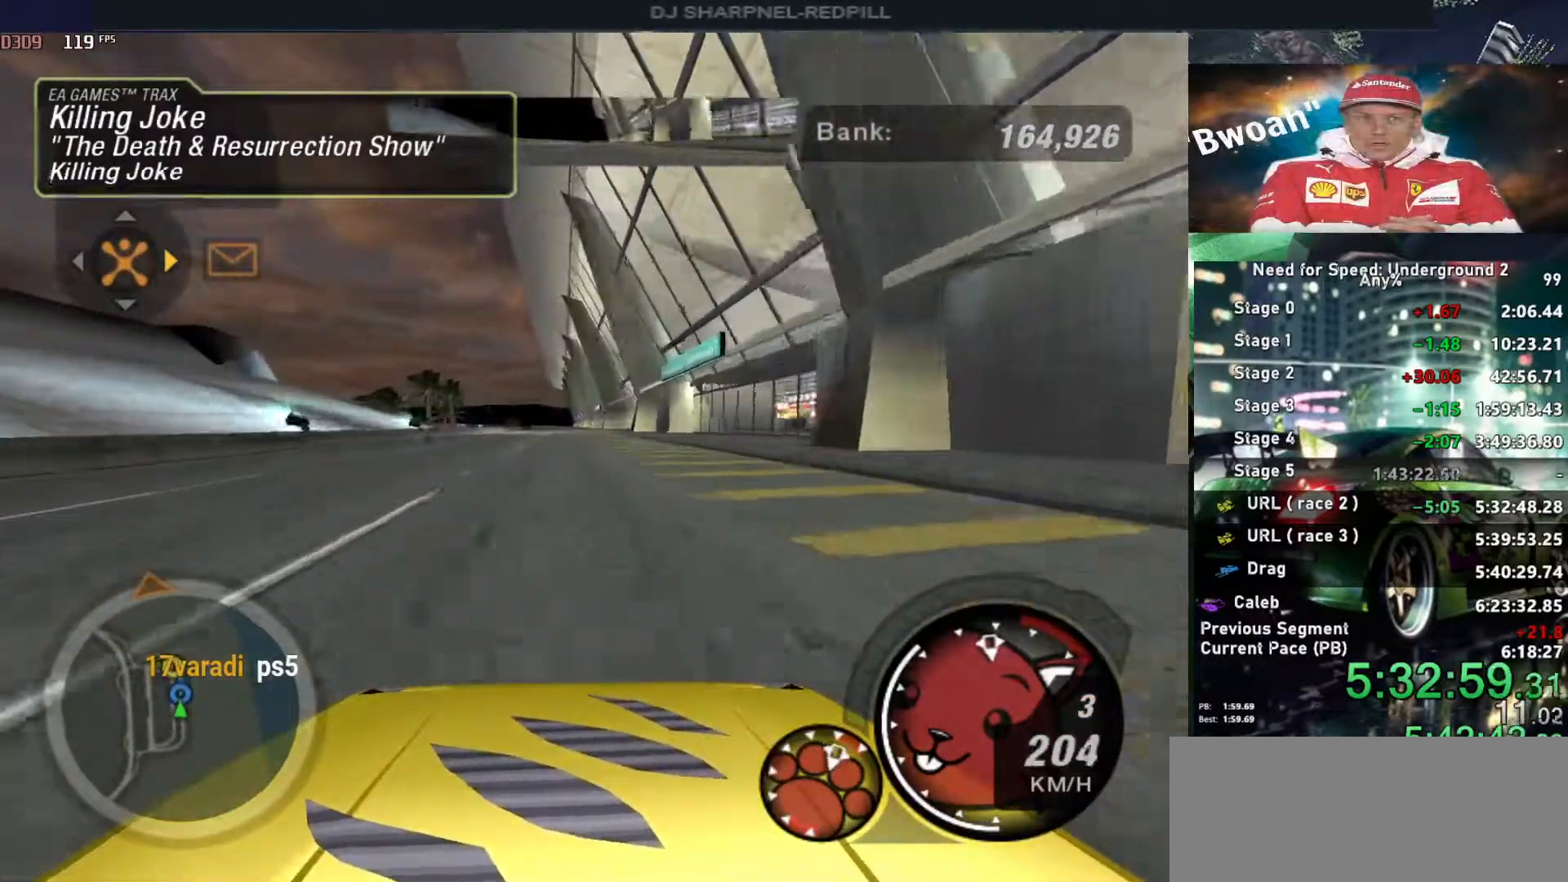
{"keys": ["up"], "events": [[216, "alt", "up"]]}
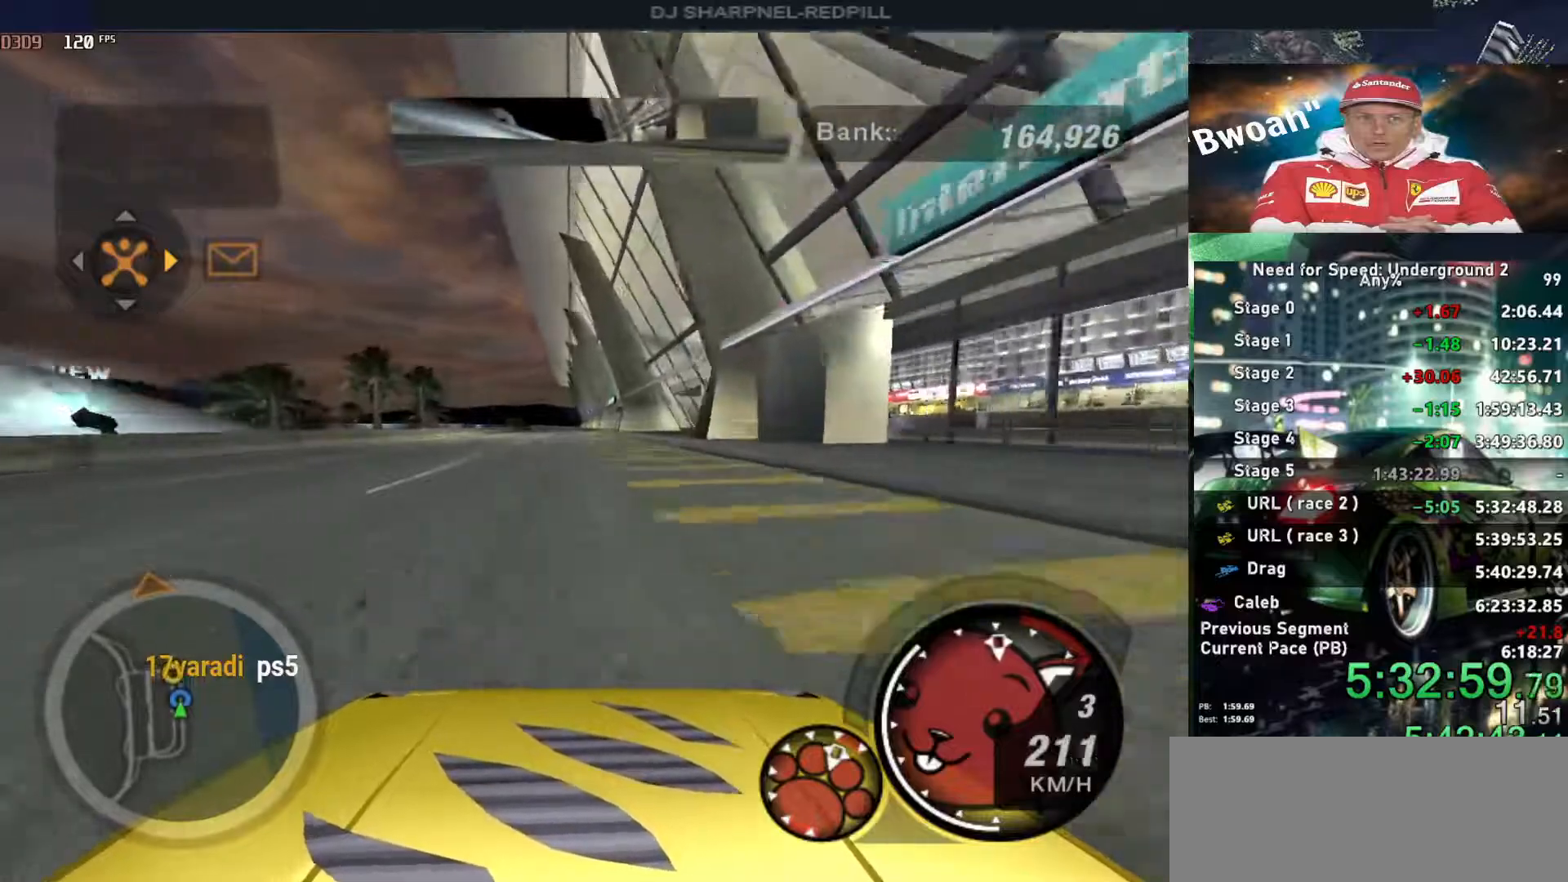
{"keys": ["up"], "events": [[183, "left", "down"], [233, "left", "up"]]}
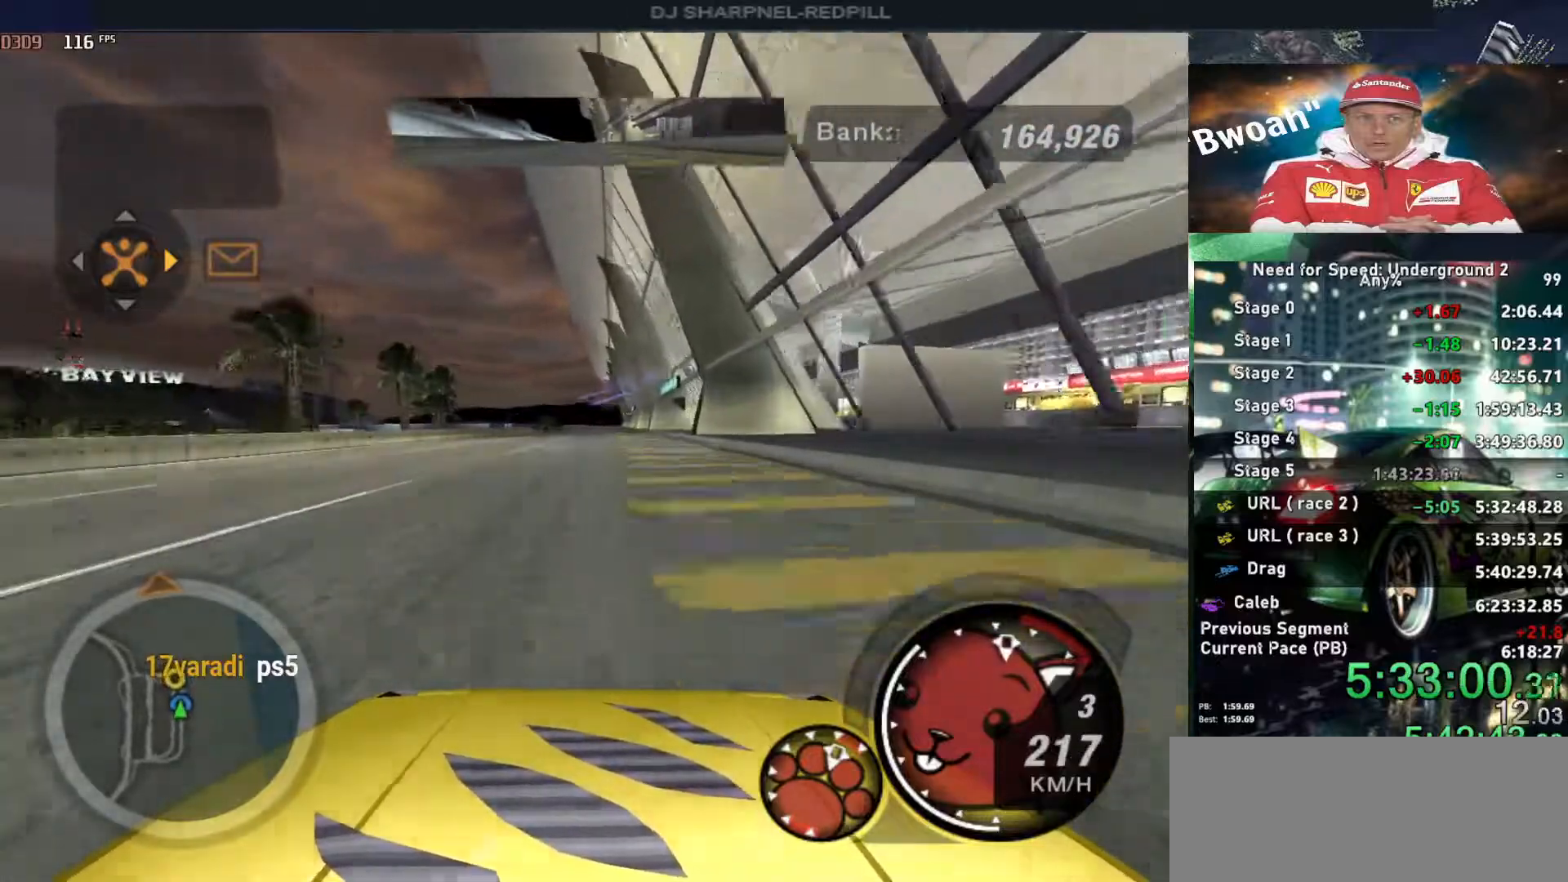
{"keys": ["left"], "events": [[16, "right", "down"], [116, "right", "up"], [250, "up", "up"], [300, "return", "down"], [383, "return", "up"], [483, "left", "down"]]}
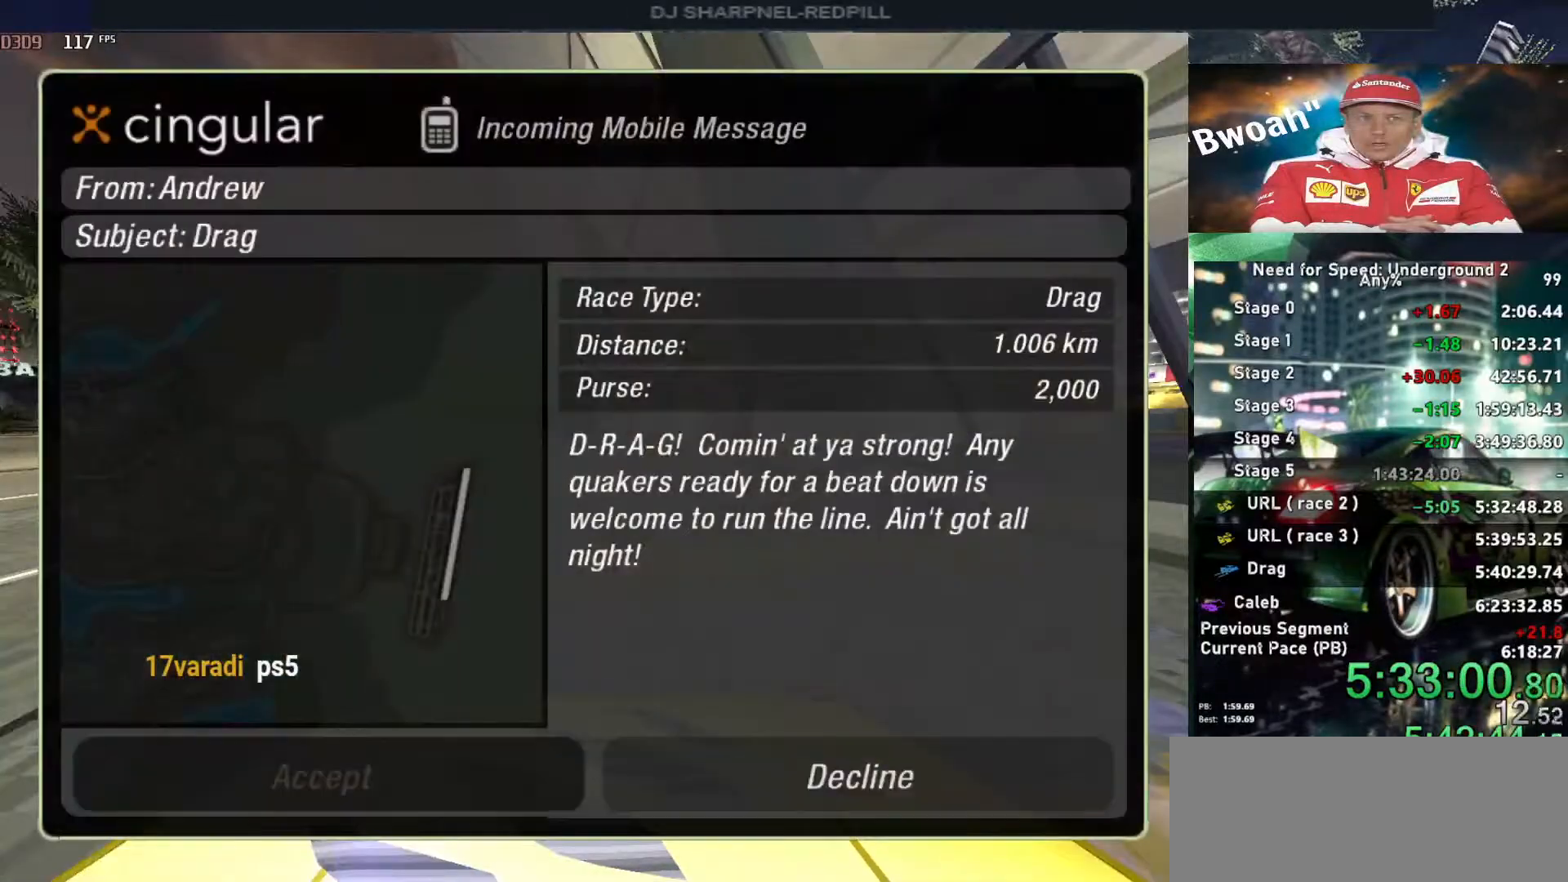
{"keys": [], "events": [[83, "left", "up"], [83, "return", "down"], [183, "return", "up"], [216, "return", "down"], [316, "return", "up"]]}
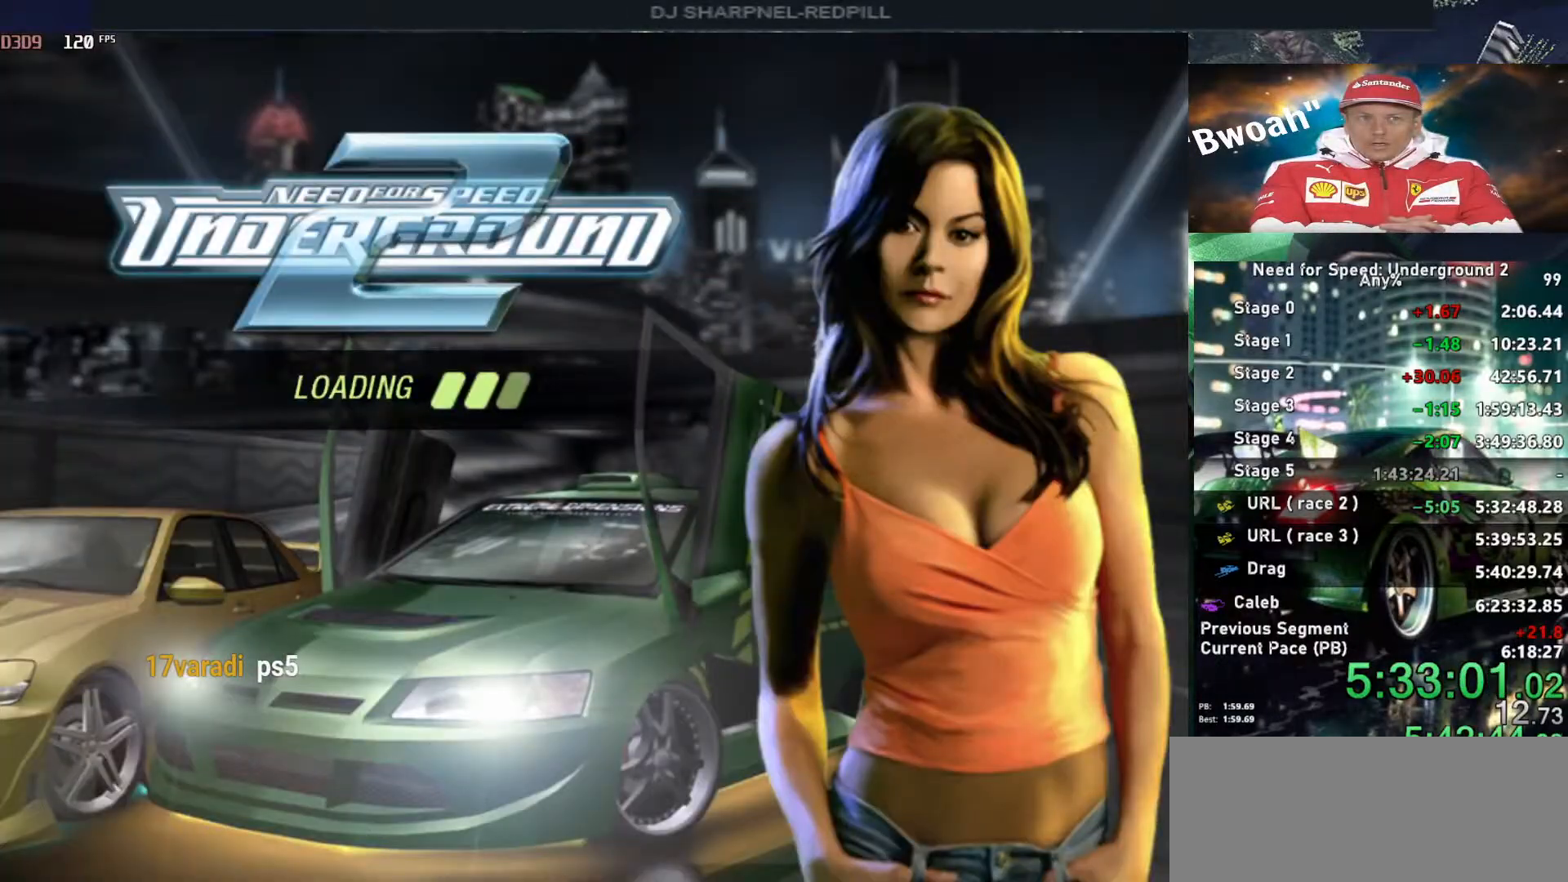
{"keys": [], "events": []}
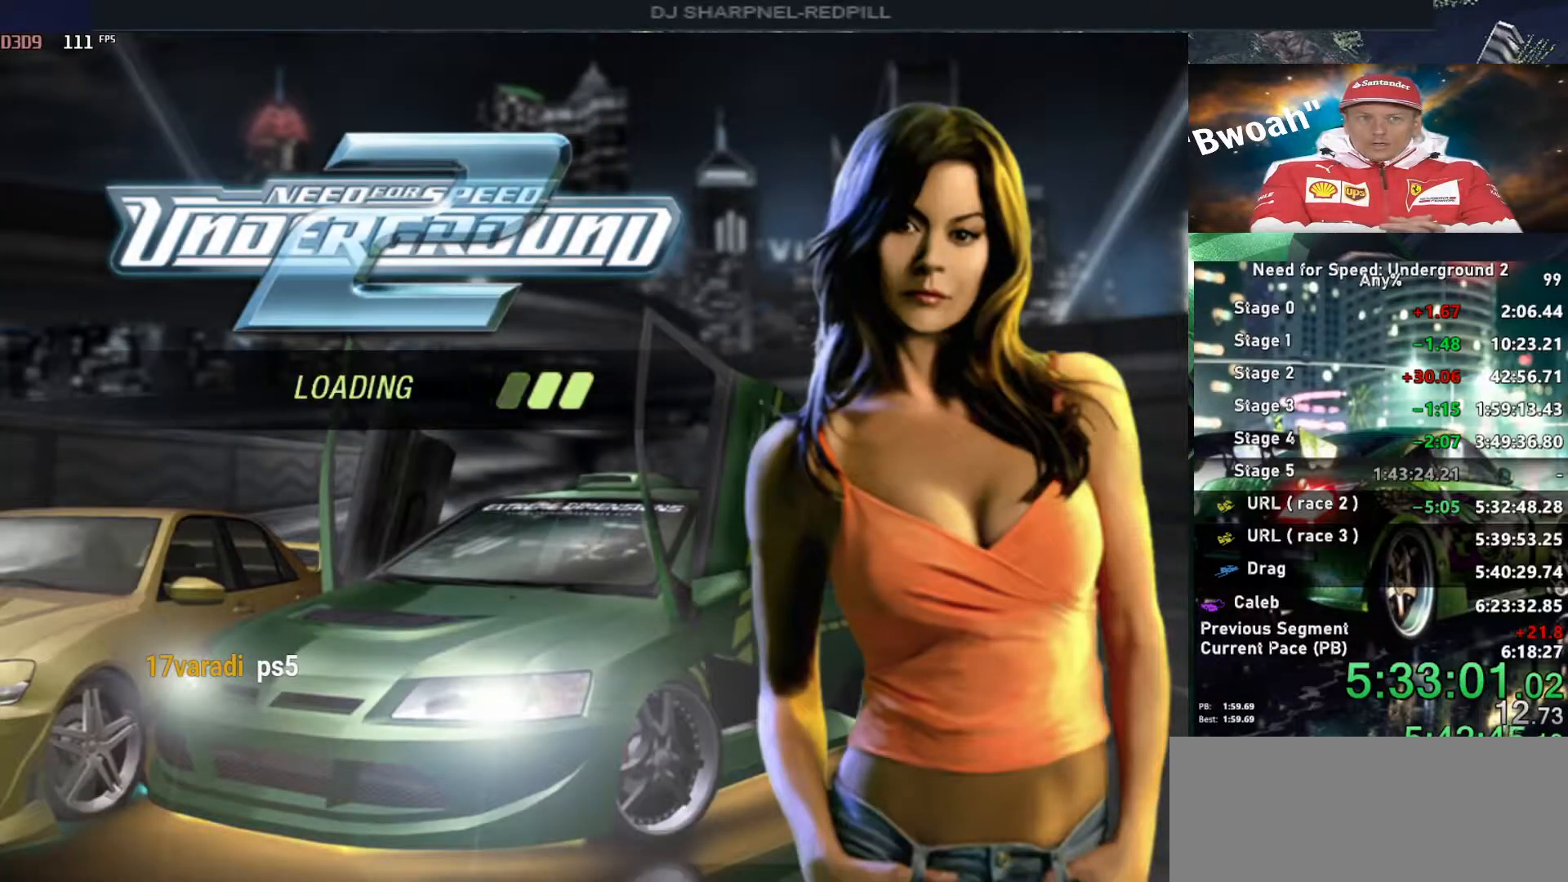
{"keys": [], "events": []}
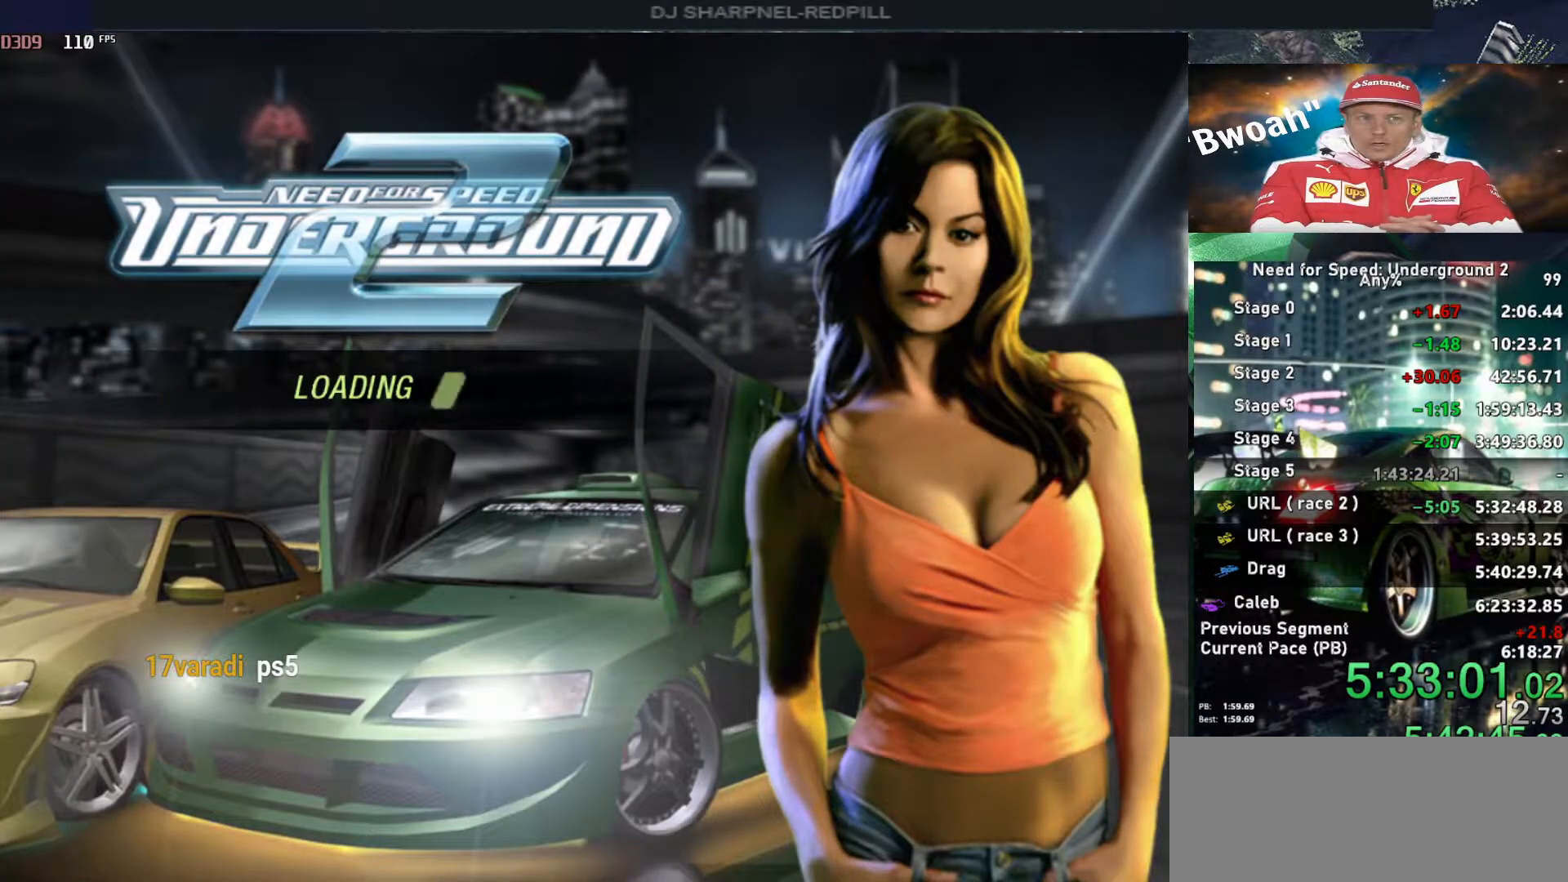
{"keys": [], "events": []}
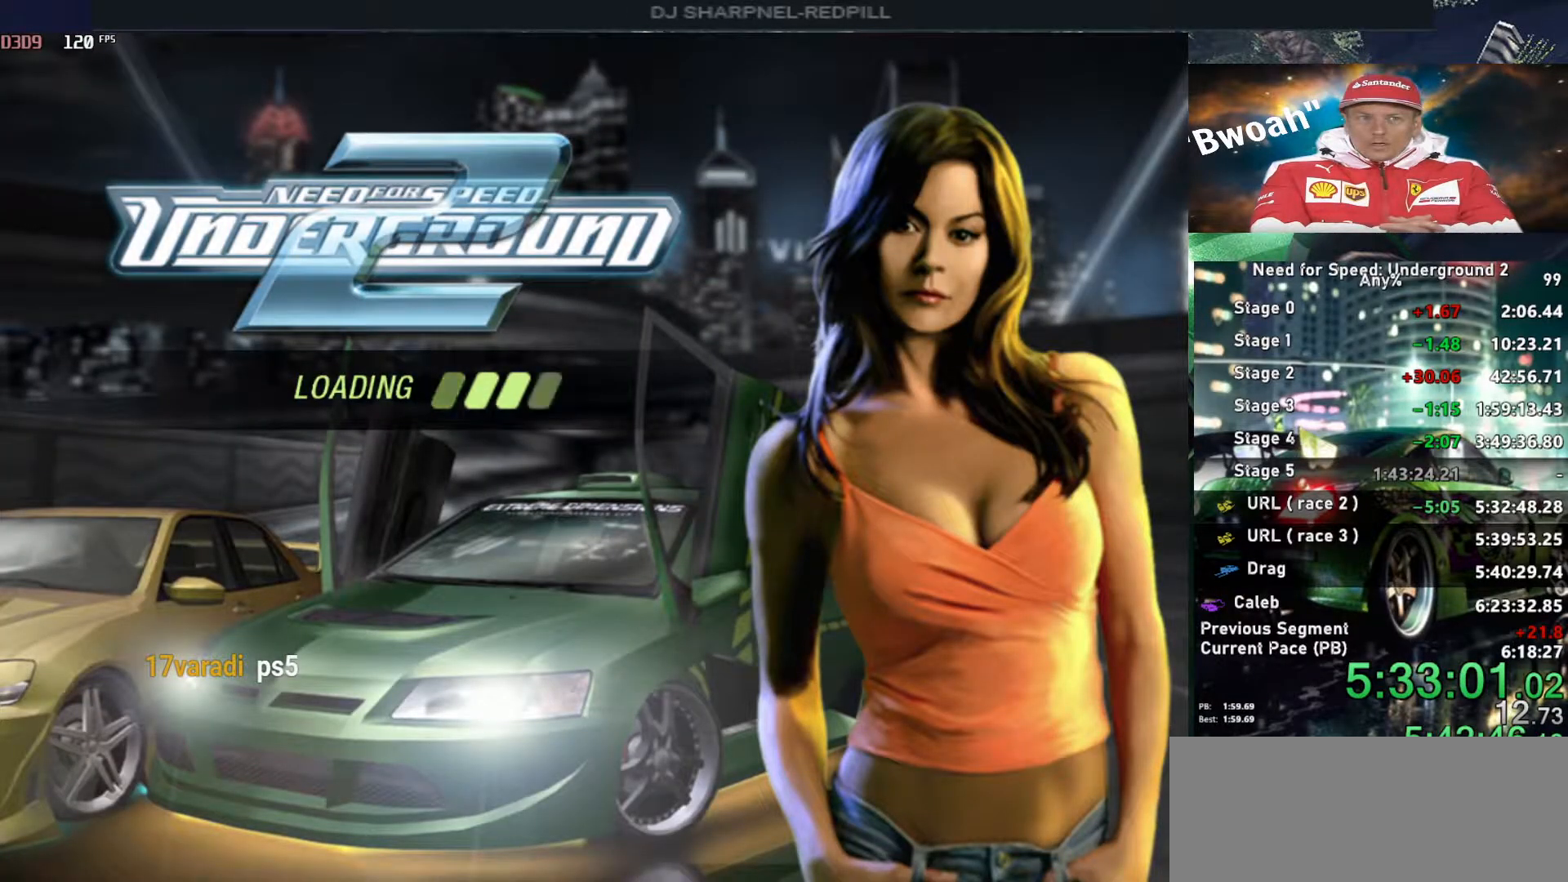
{"keys": ["down"], "events": [[383, "down", "down"]]}
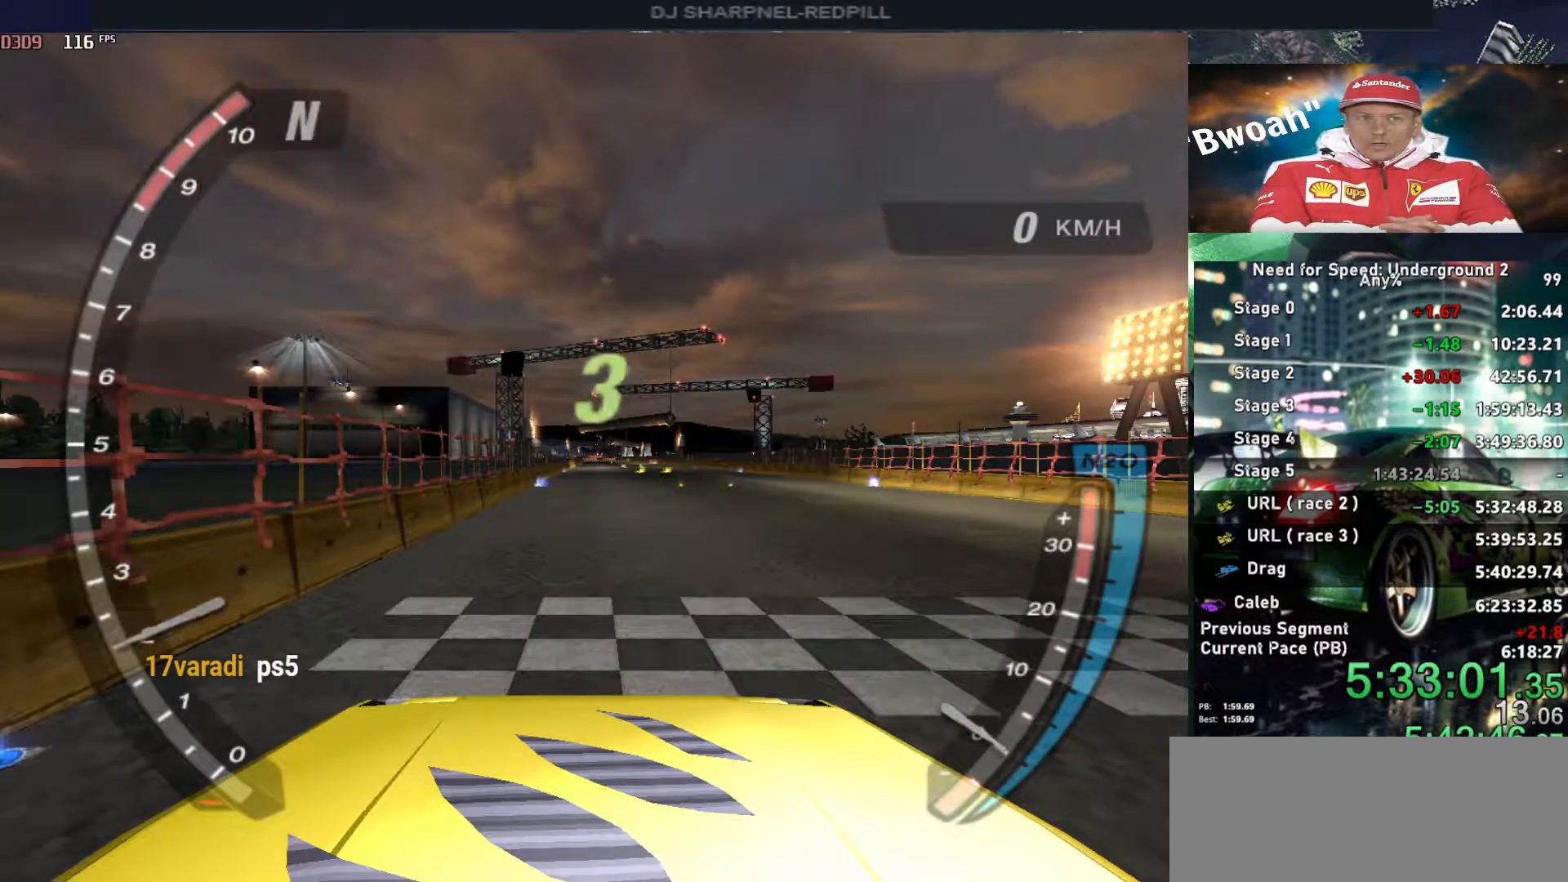
{"keys": [], "events": [[150, "down", "up"]]}
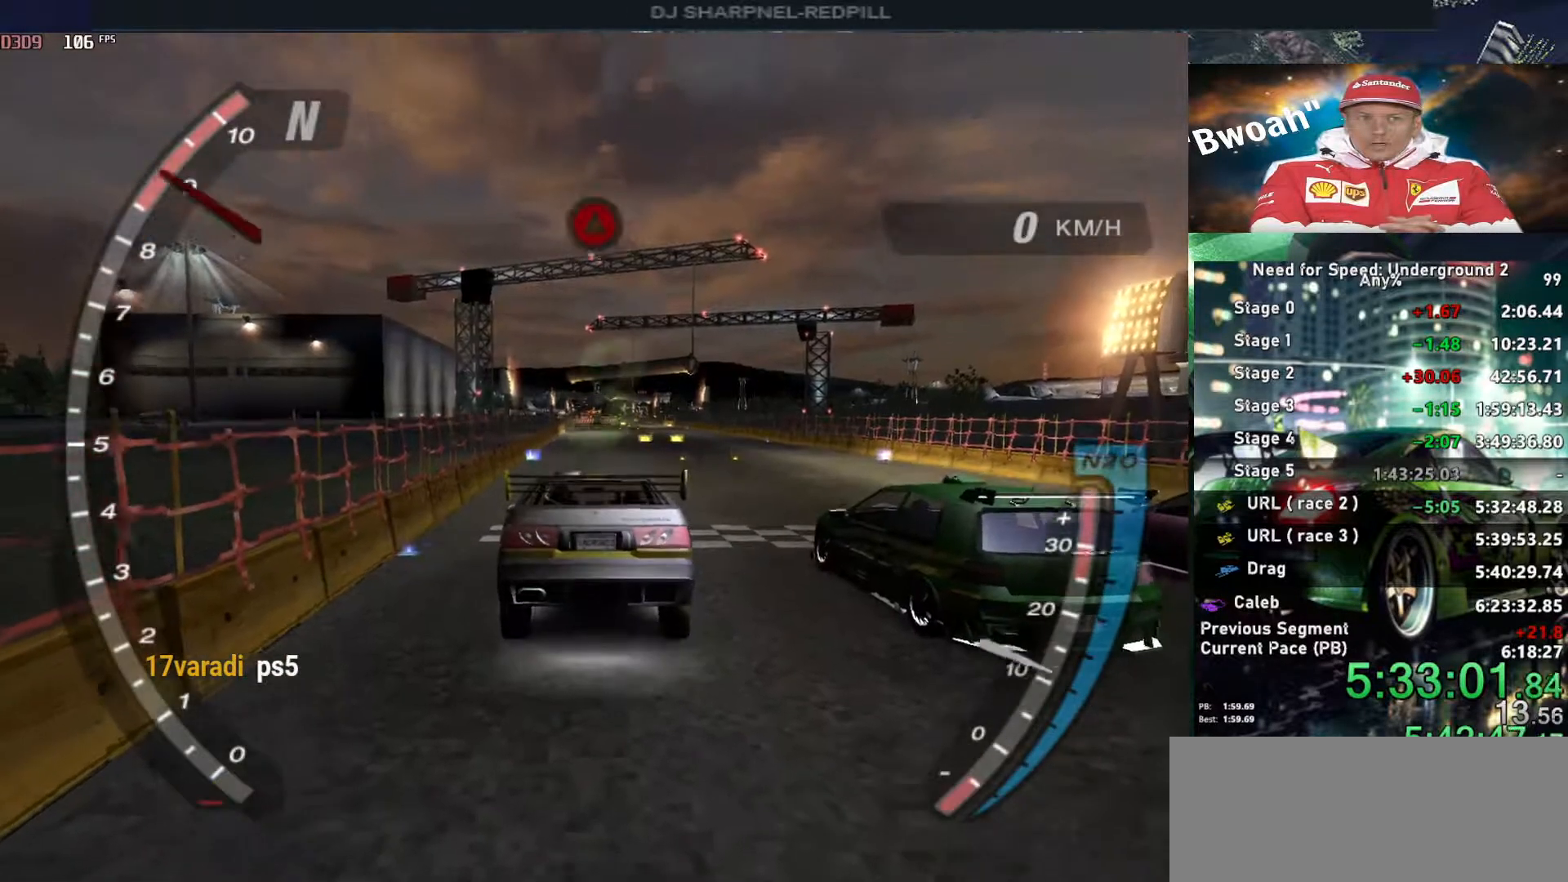
{"keys": ["up"], "events": [[283, "up", "down"]]}
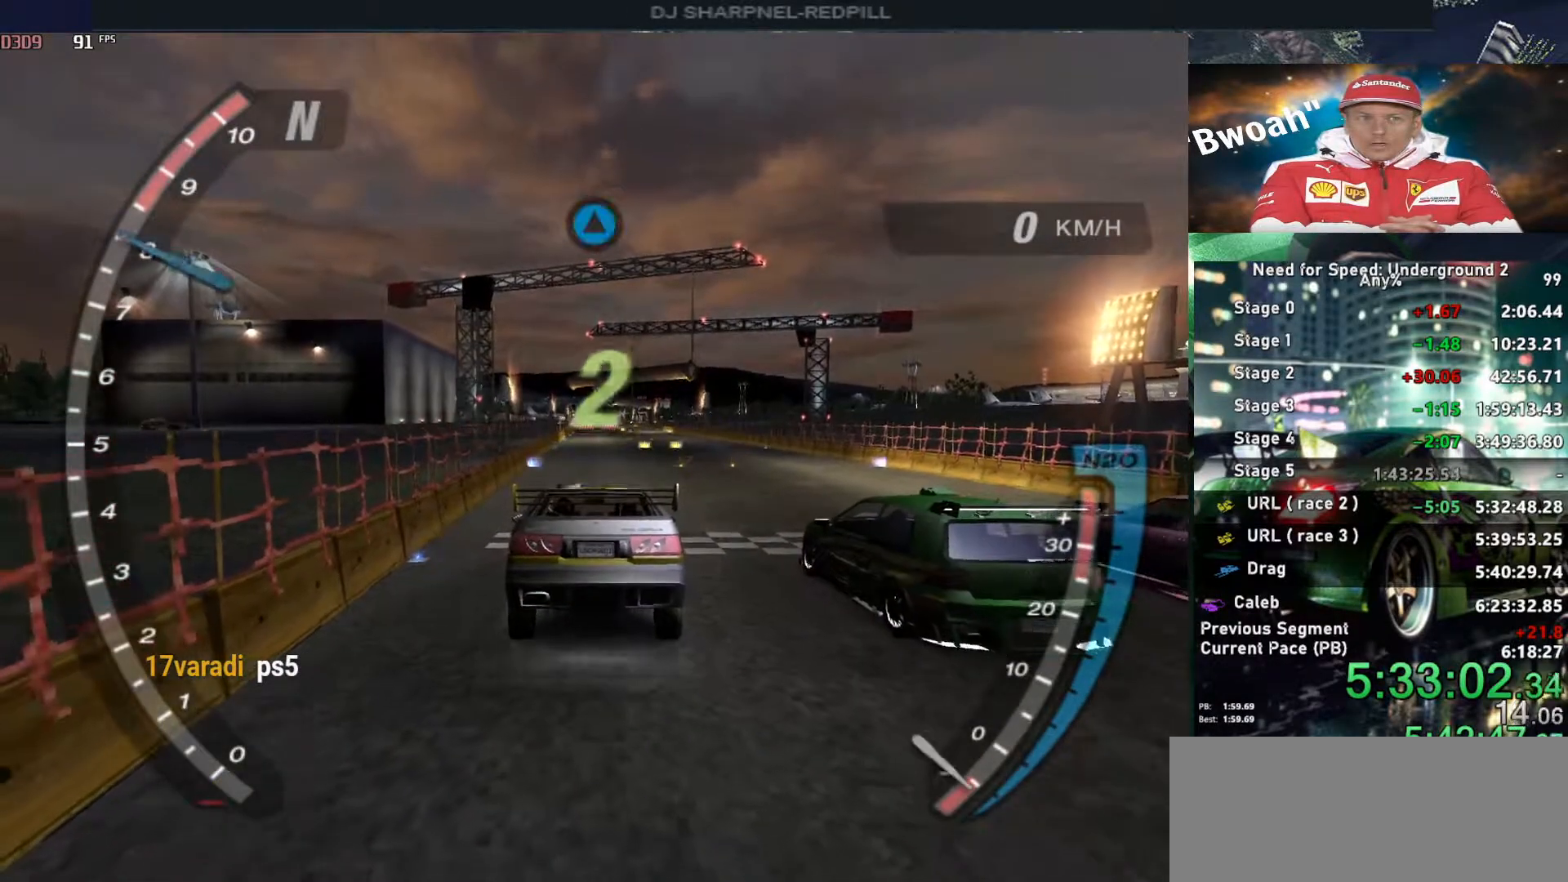
{"keys": ["up"], "events": [[100, "up", "up"], [183, "up", "down"], [333, "up", "up"], [416, "up", "down"]]}
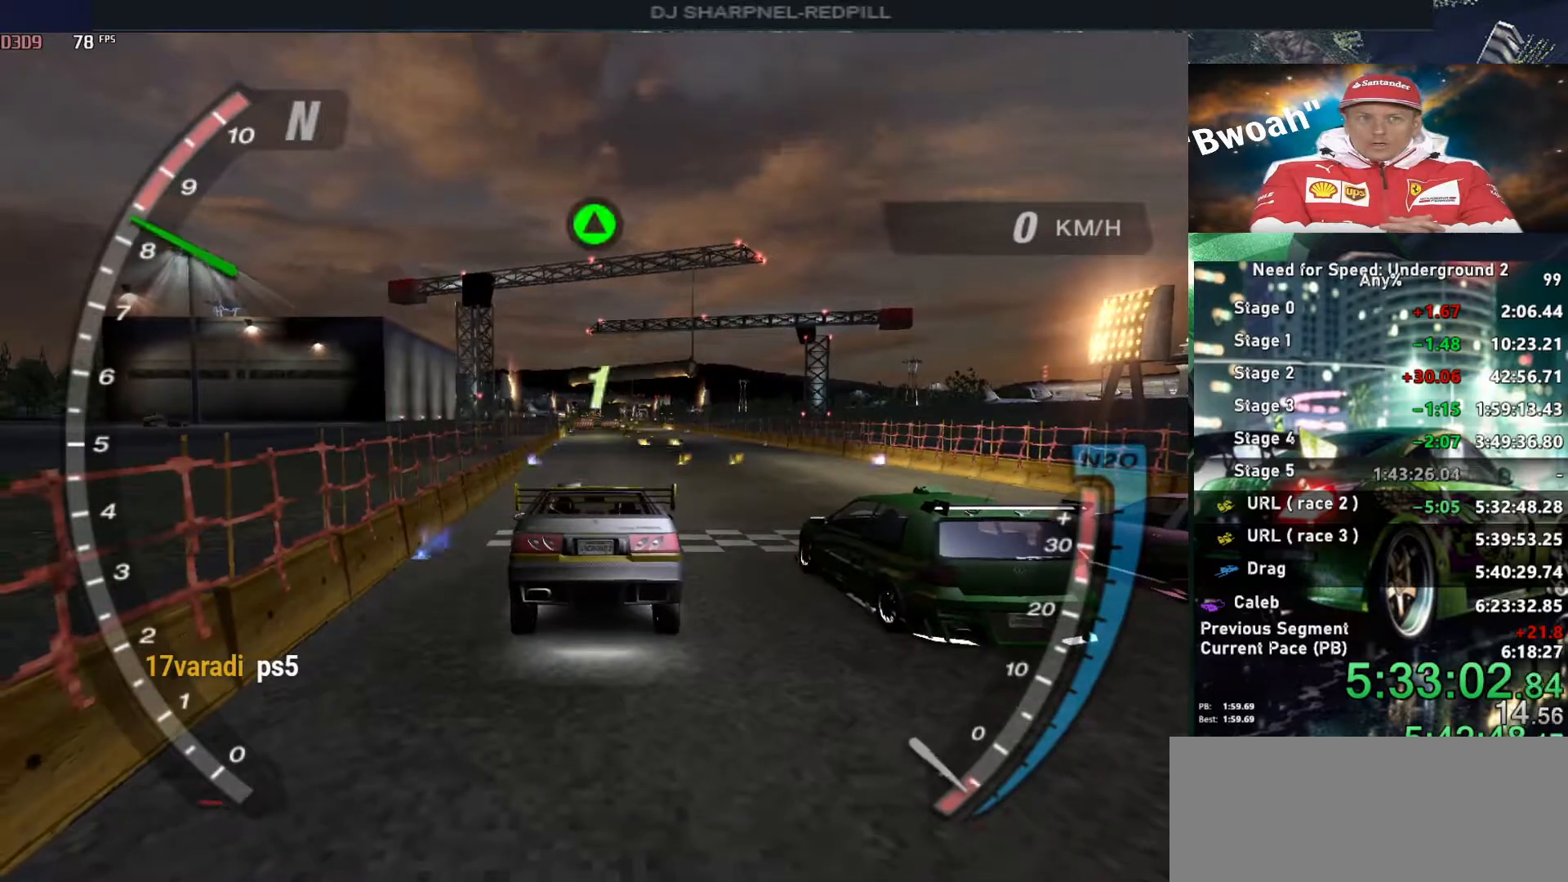
{"keys": [], "events": [[66, "up", "up"], [116, "up", "down"], [216, "up", "up"], [350, "up", "down"], [483, "up", "up"]]}
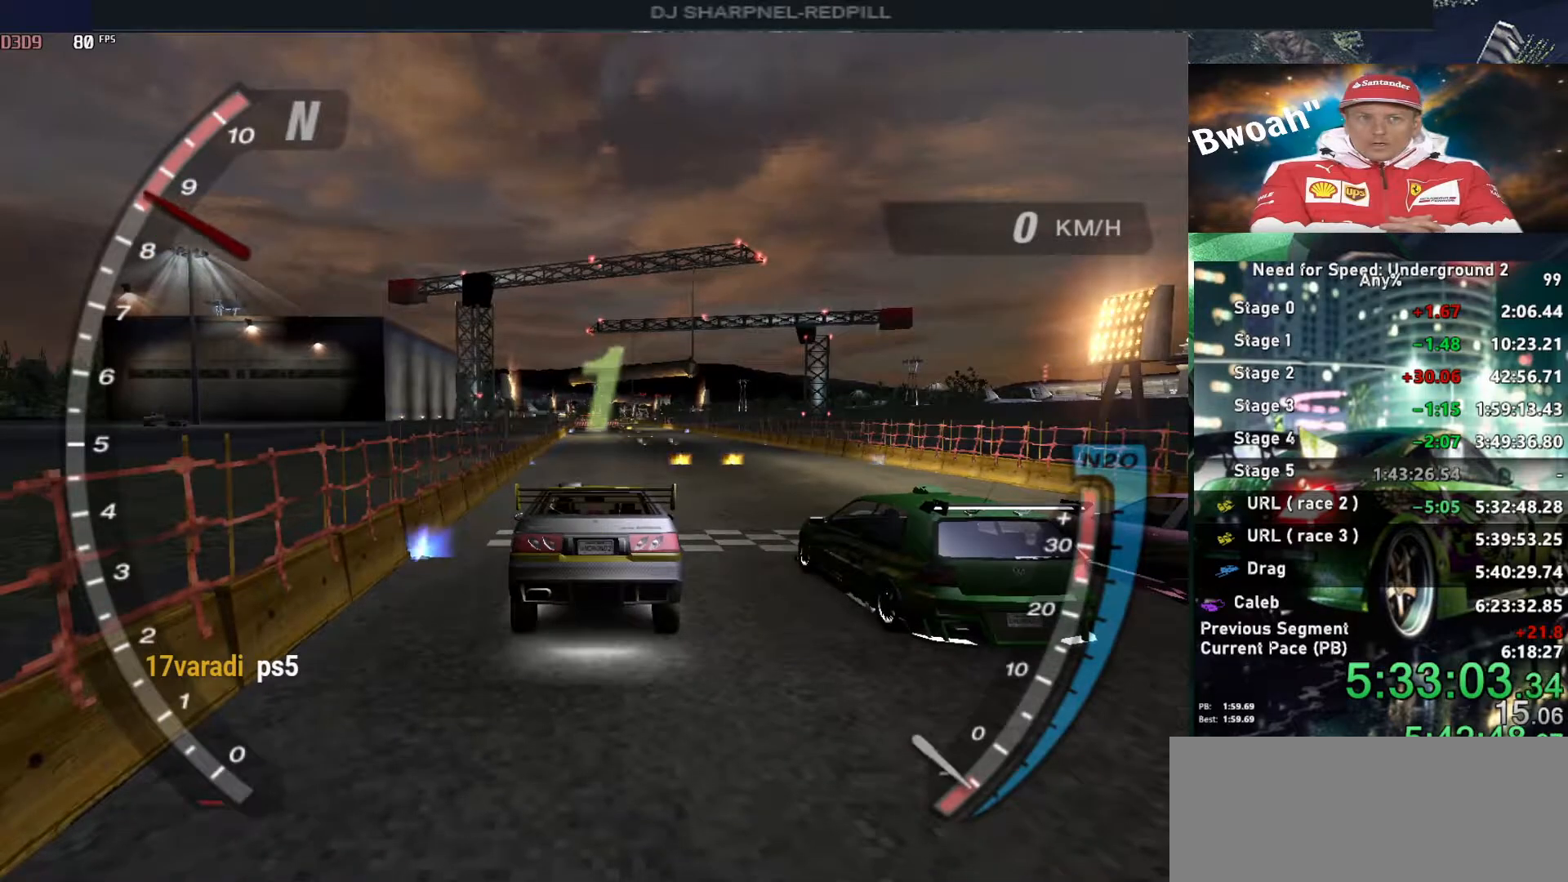
{"keys": ["up"], "events": [[33, "up", "down"], [133, "up", "up"], [166, "up", "down"]]}
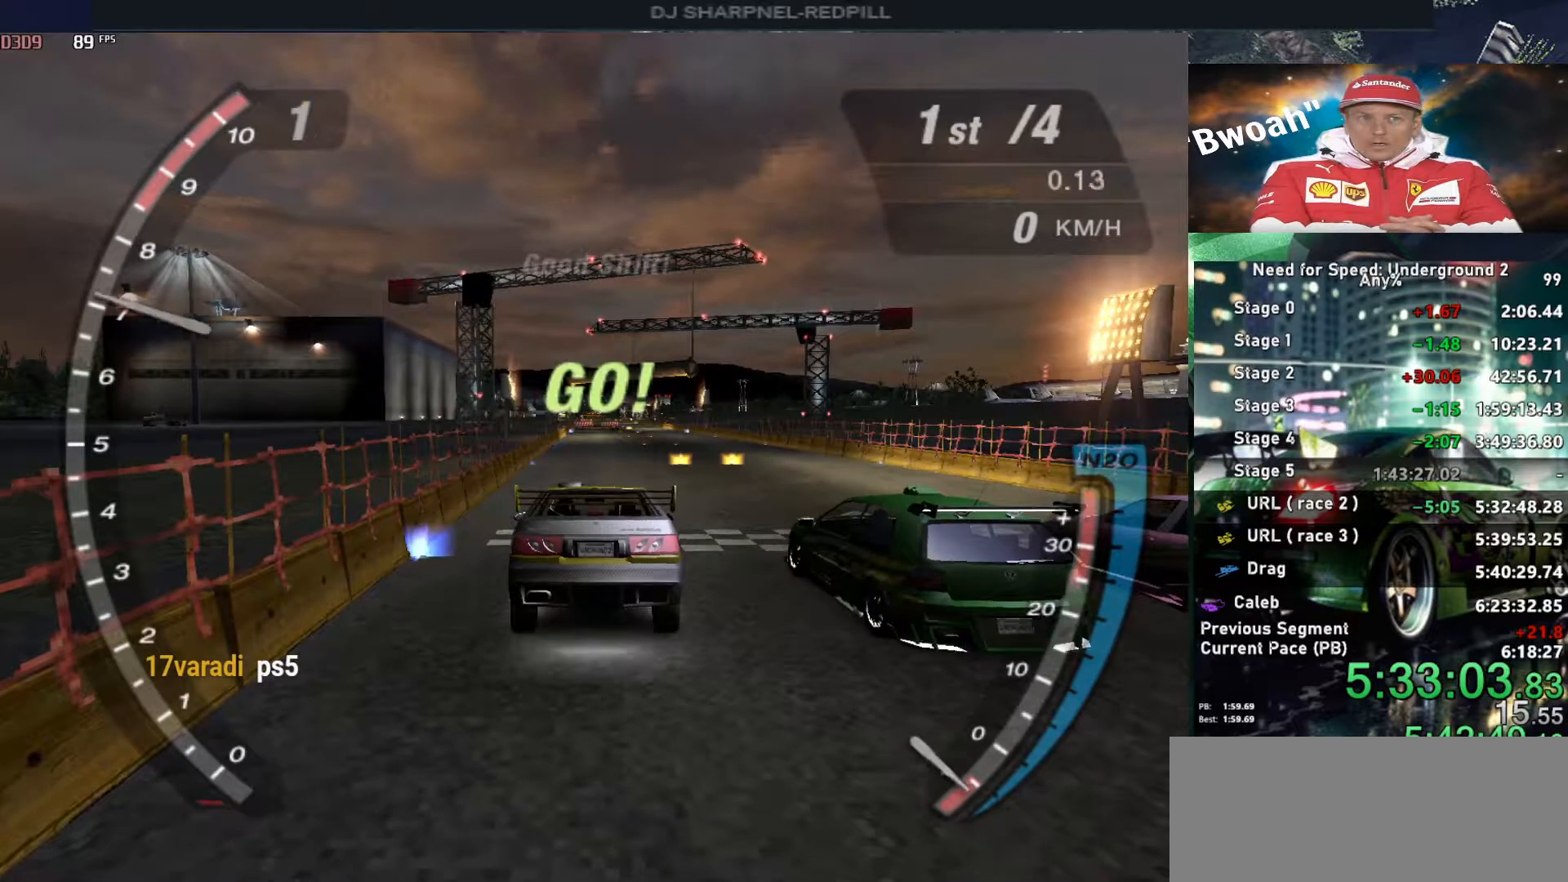
{"keys": ["up"], "events": [[283, "alt", "down"], [416, "alt", "up"]]}
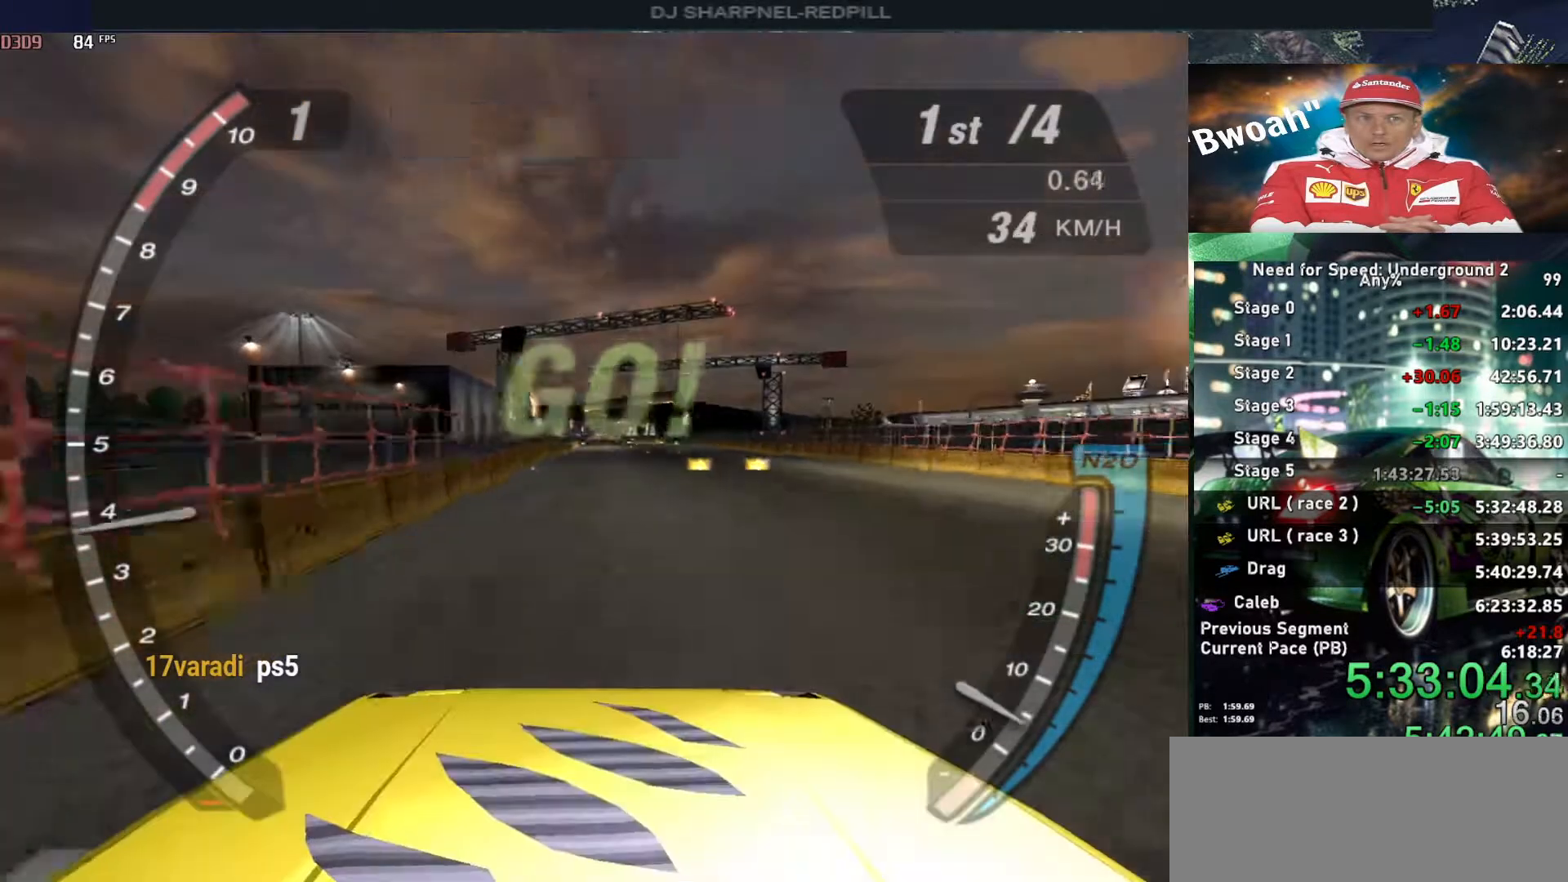
{"keys": ["alt", "up"], "events": [[16, "alt", "down"], [150, "alt", "up"], [200, "alt", "down"], [350, "alt", "up"], [400, "alt", "down"]]}
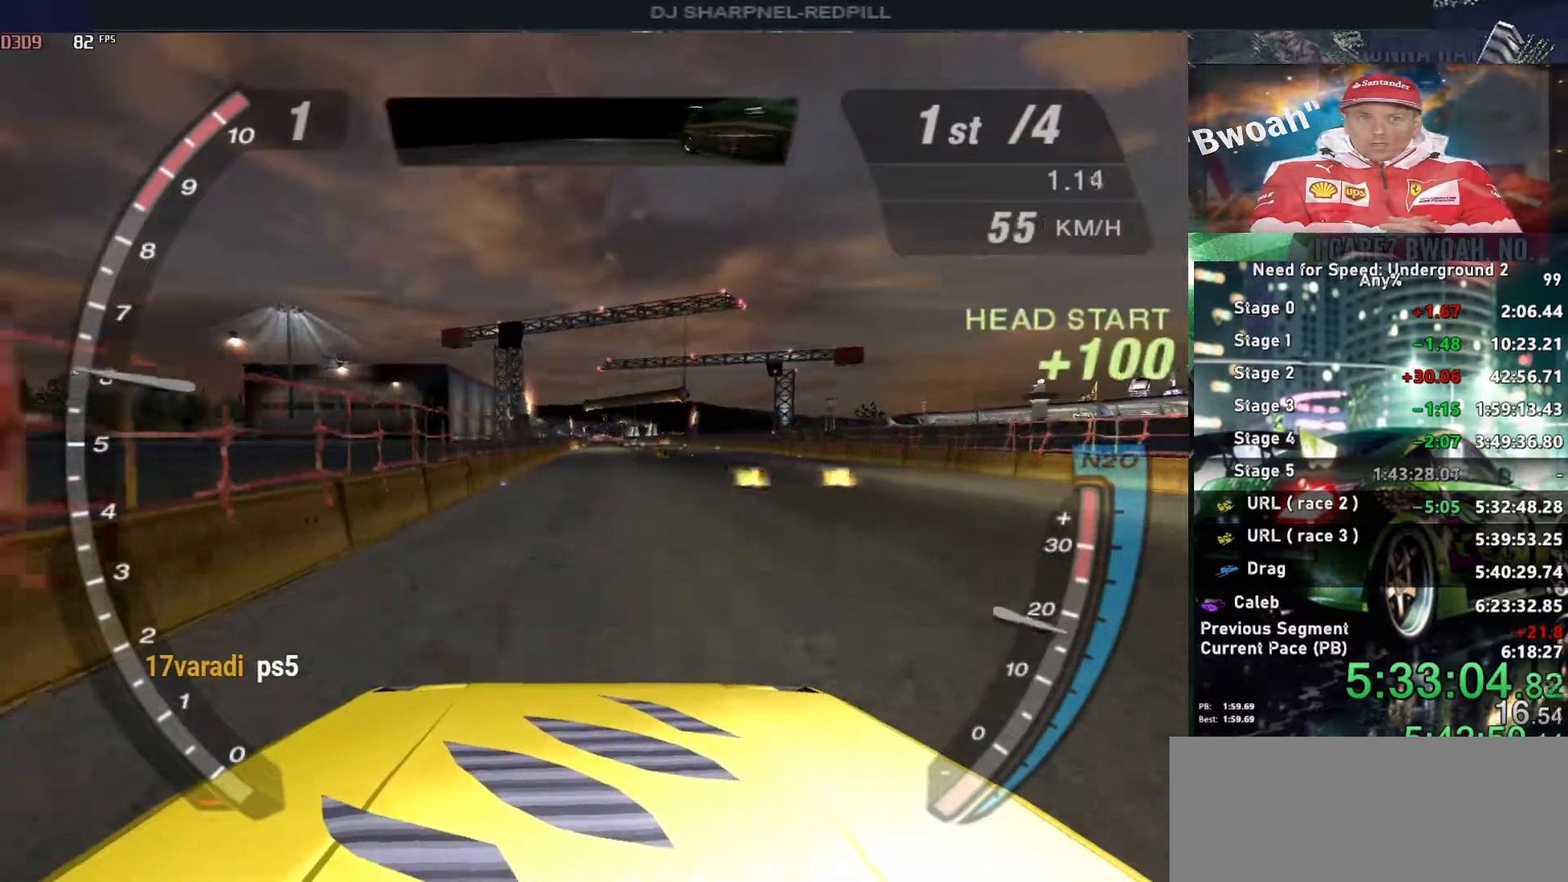
{"keys": ["alt", "shift", "up"], "events": [[500, "shift", "down"]]}
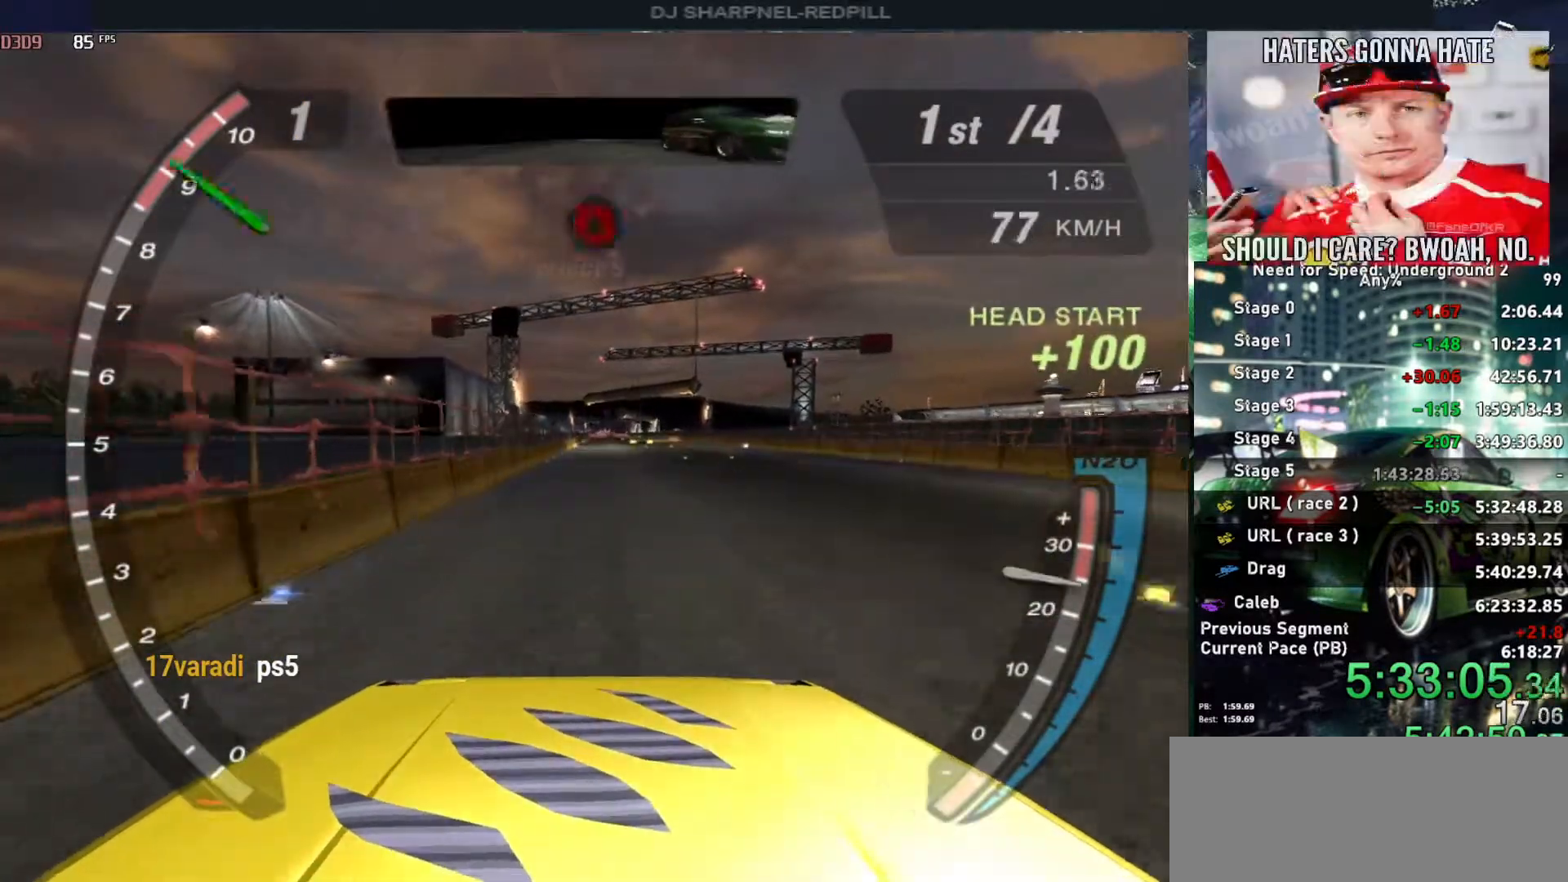
{"keys": ["alt", "up"], "events": [[100, "right", "down"], [100, "shift", "up"], [183, "right", "up"], [283, "right", "down"], [416, "right", "up"]]}
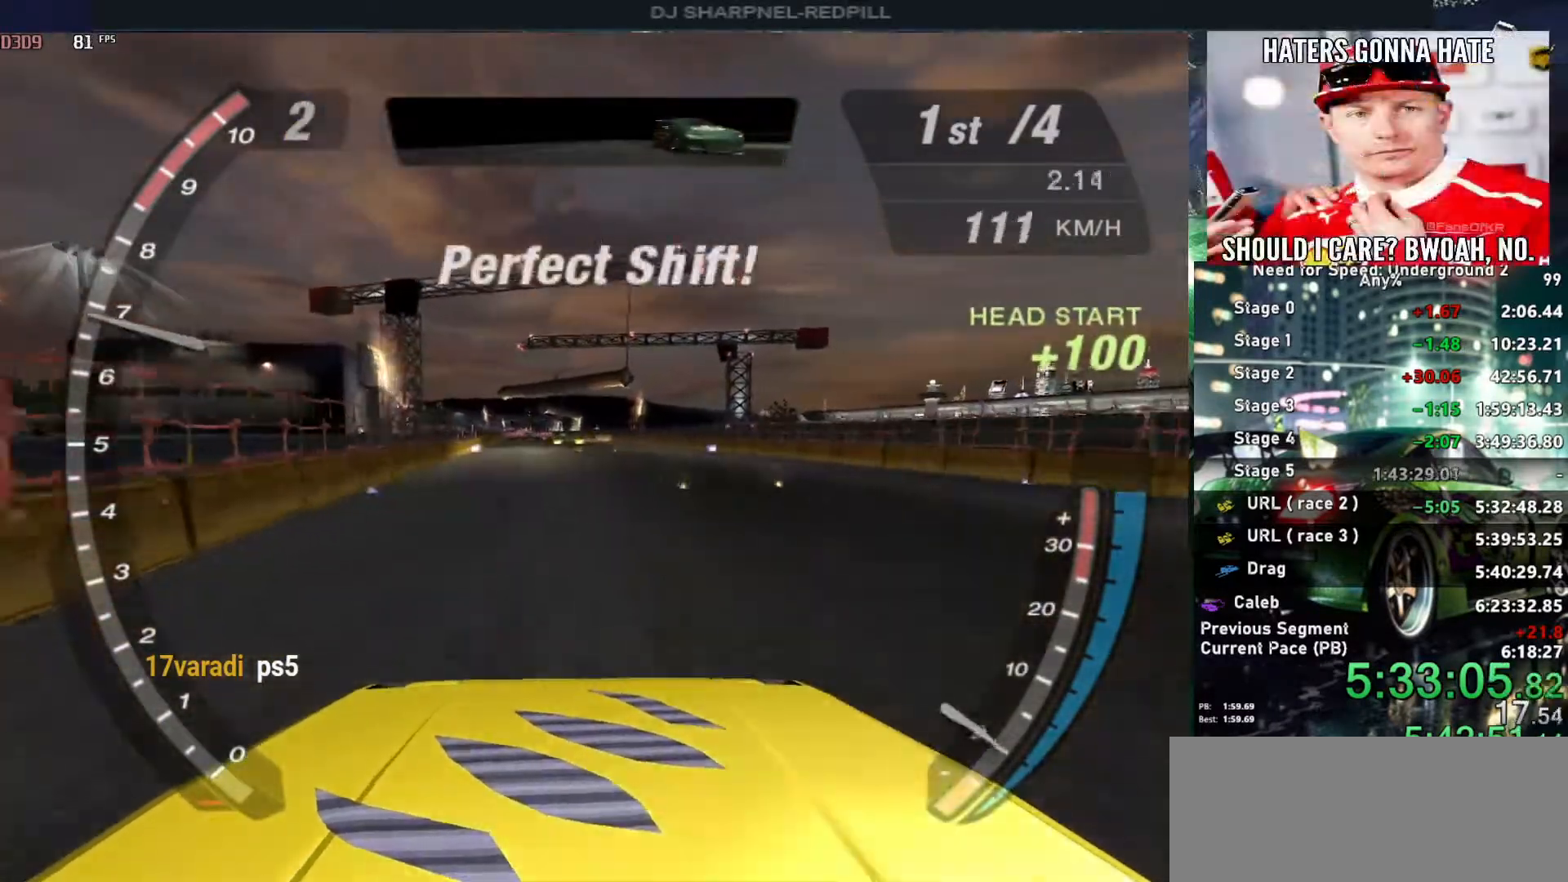
{"keys": ["alt", "up"], "events": []}
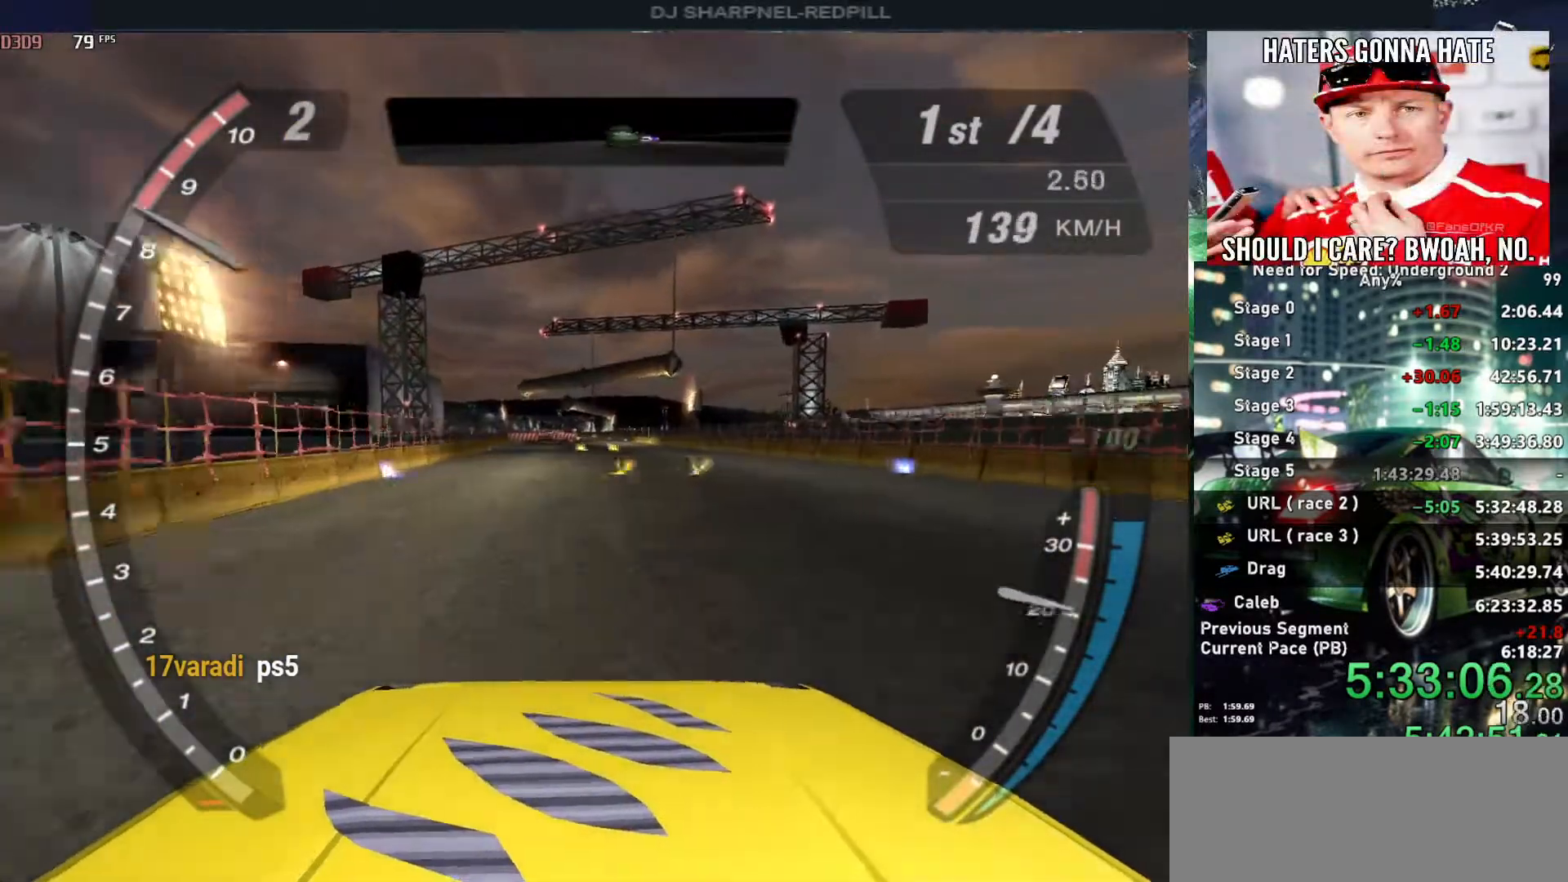
{"keys": ["alt", "right", "up"], "events": [[183, "shift", "down"], [316, "shift", "up"], [416, "right", "down"]]}
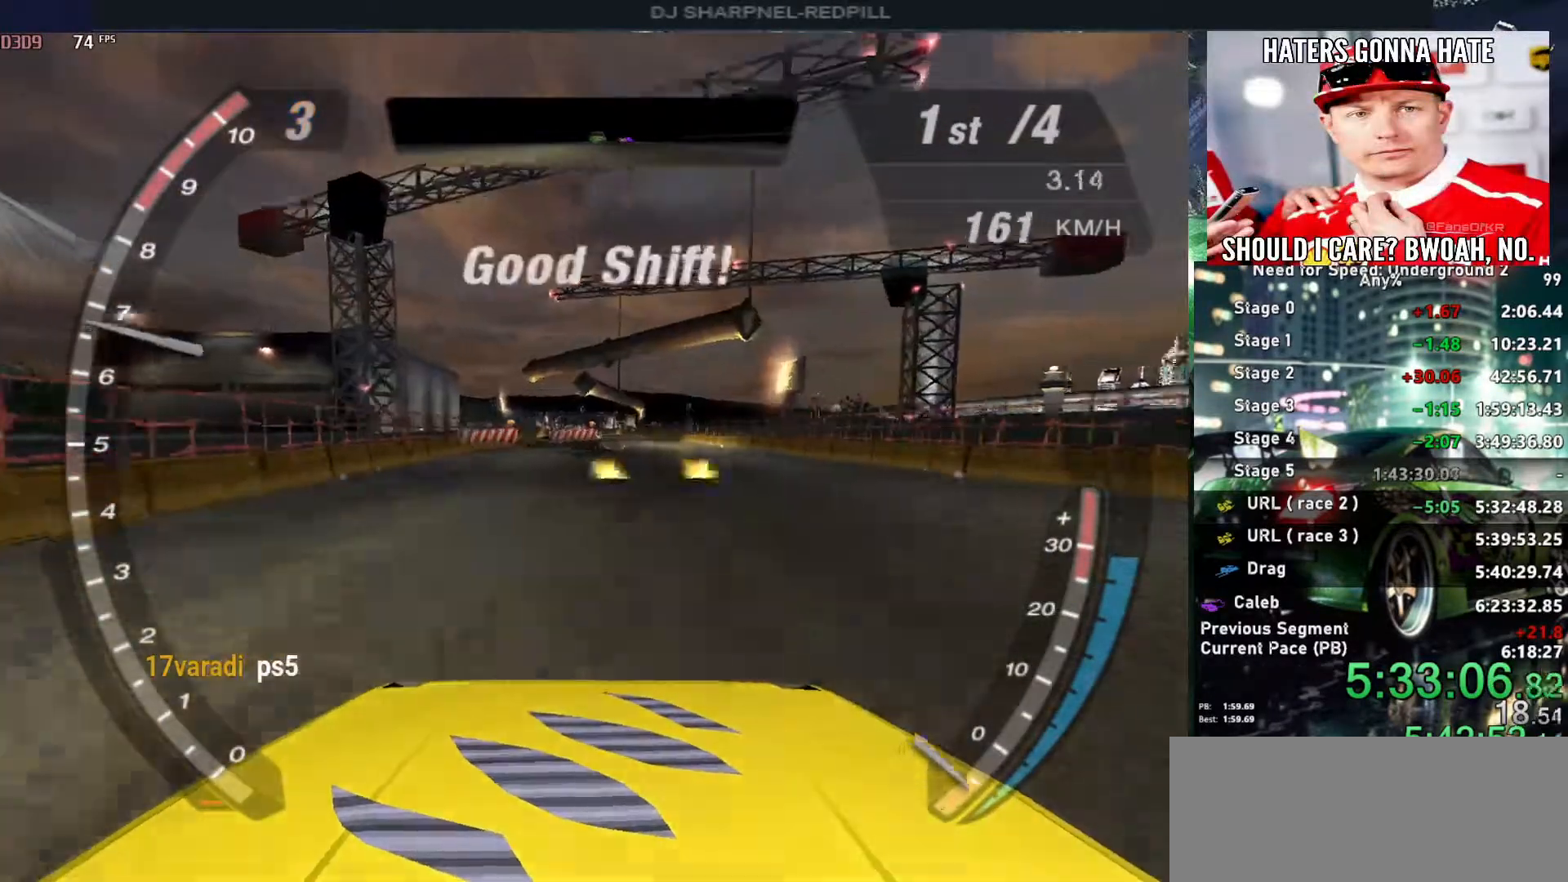
{"keys": ["alt", "up"], "events": [[50, "right", "up"]]}
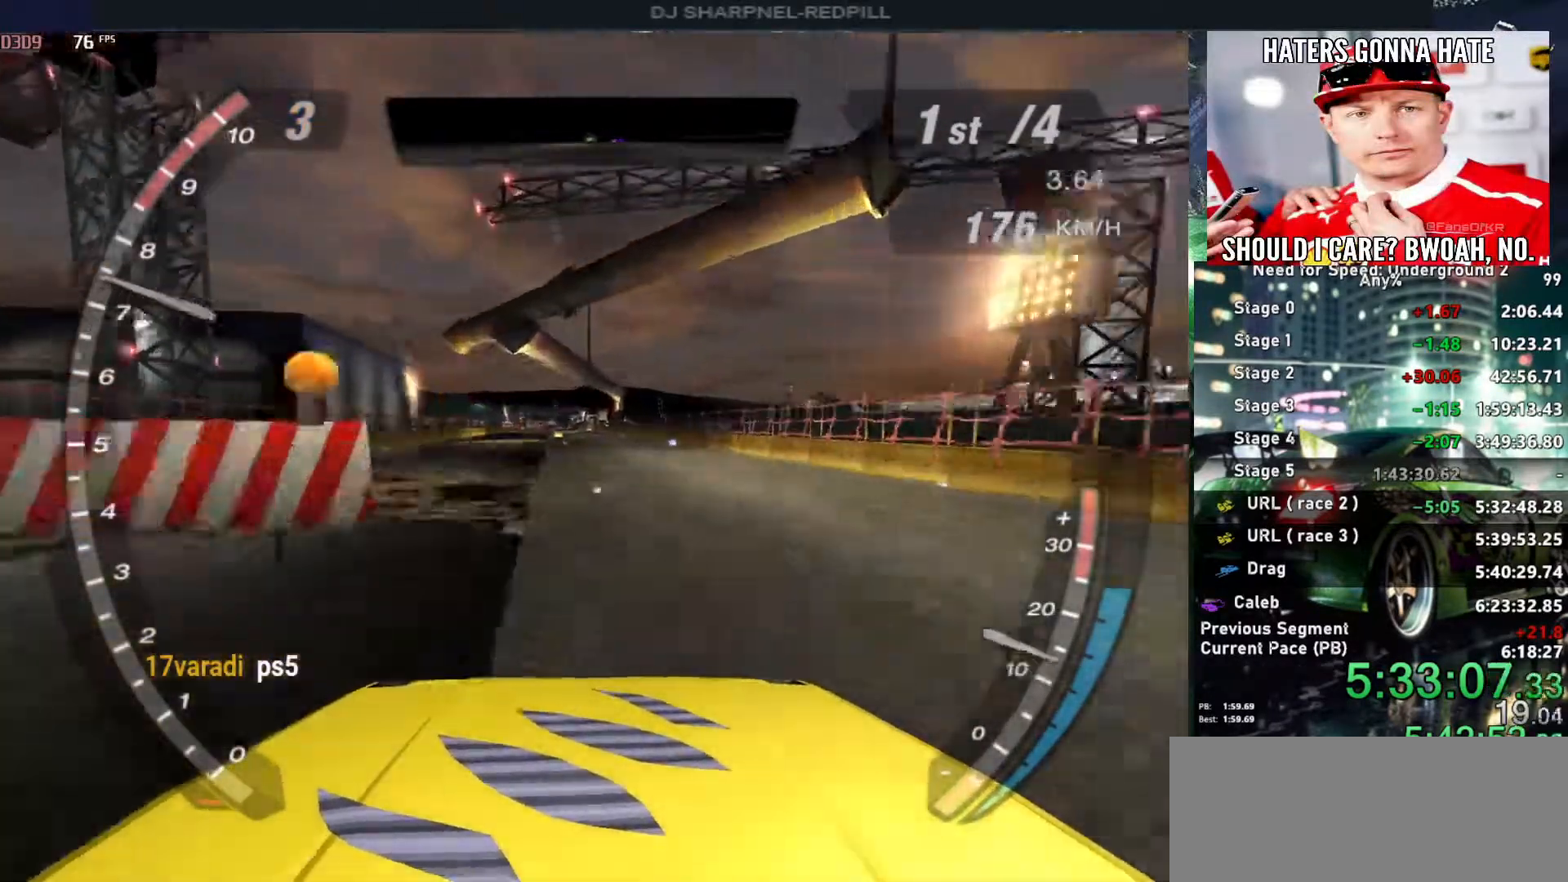
{"keys": ["alt", "up"], "events": []}
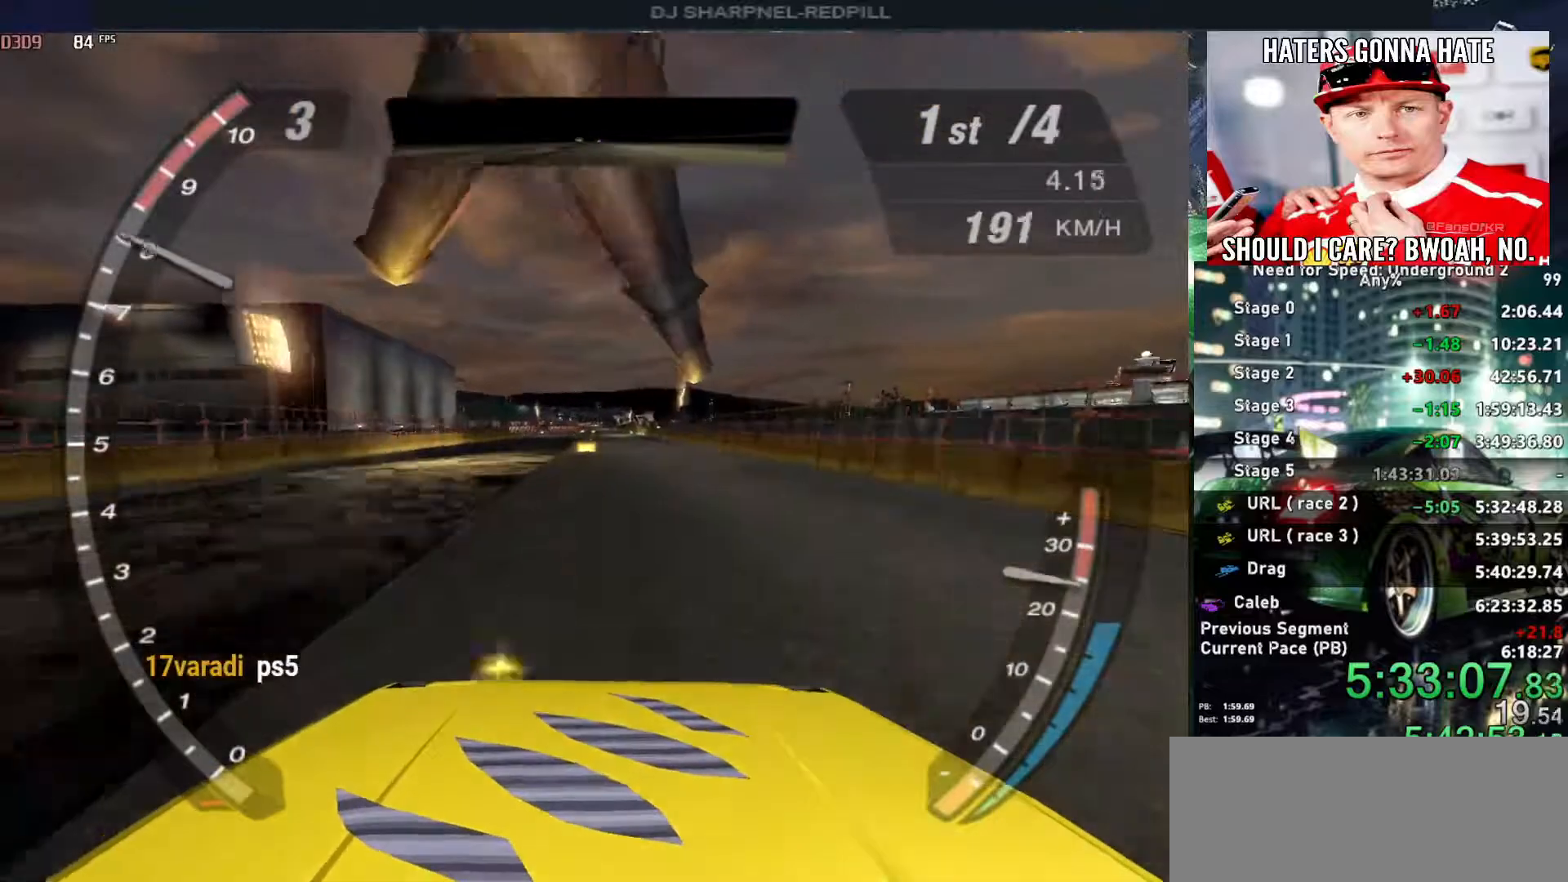
{"keys": ["alt", "up"], "events": []}
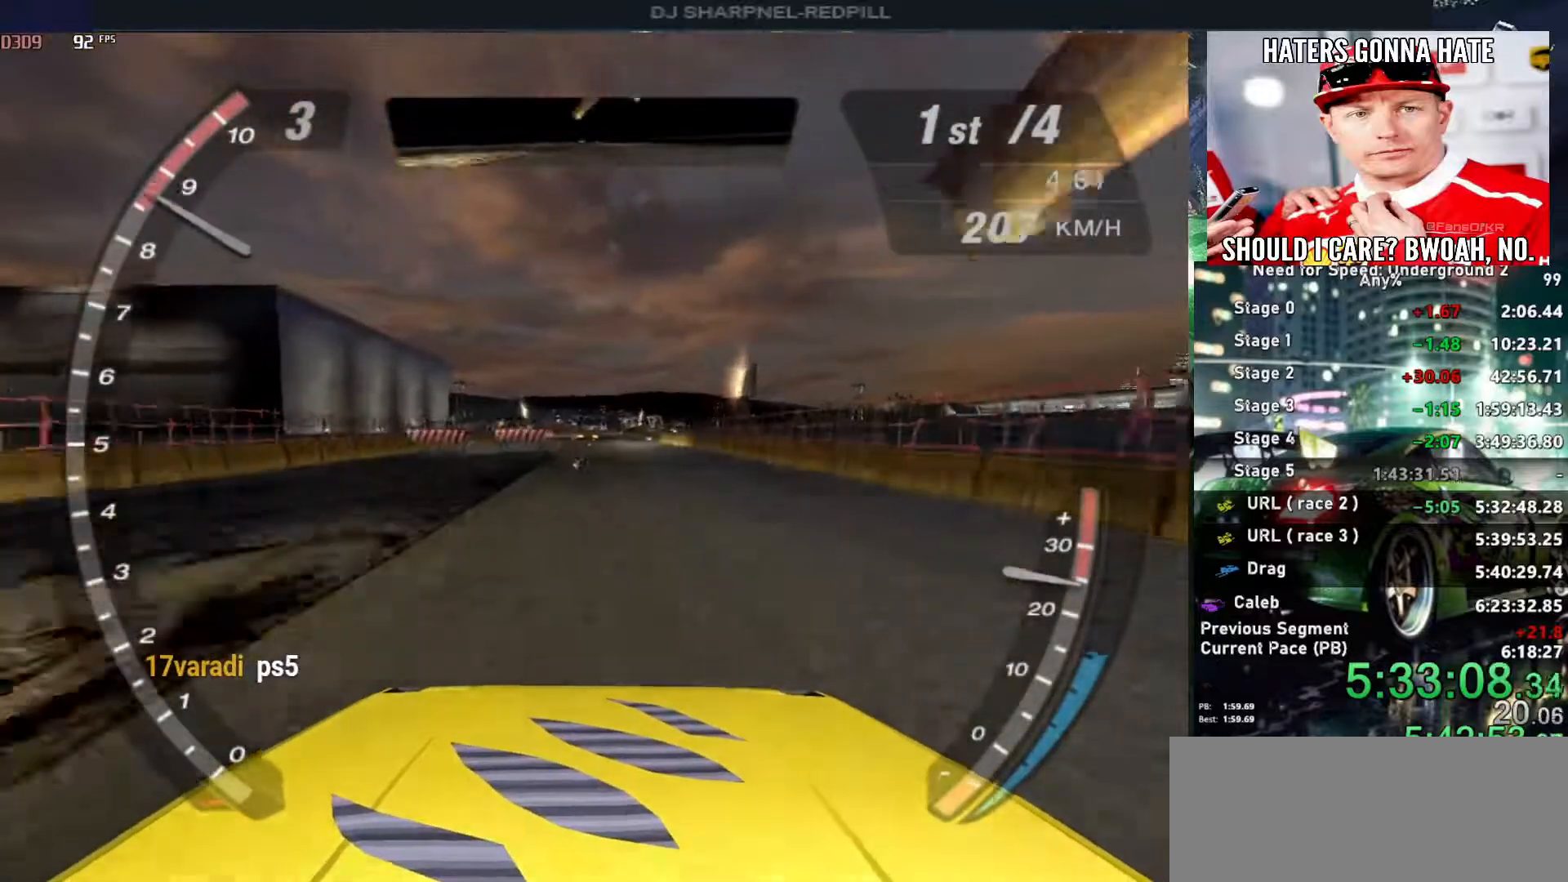
{"keys": ["alt", "shift", "up"], "events": [[383, "shift", "down"]]}
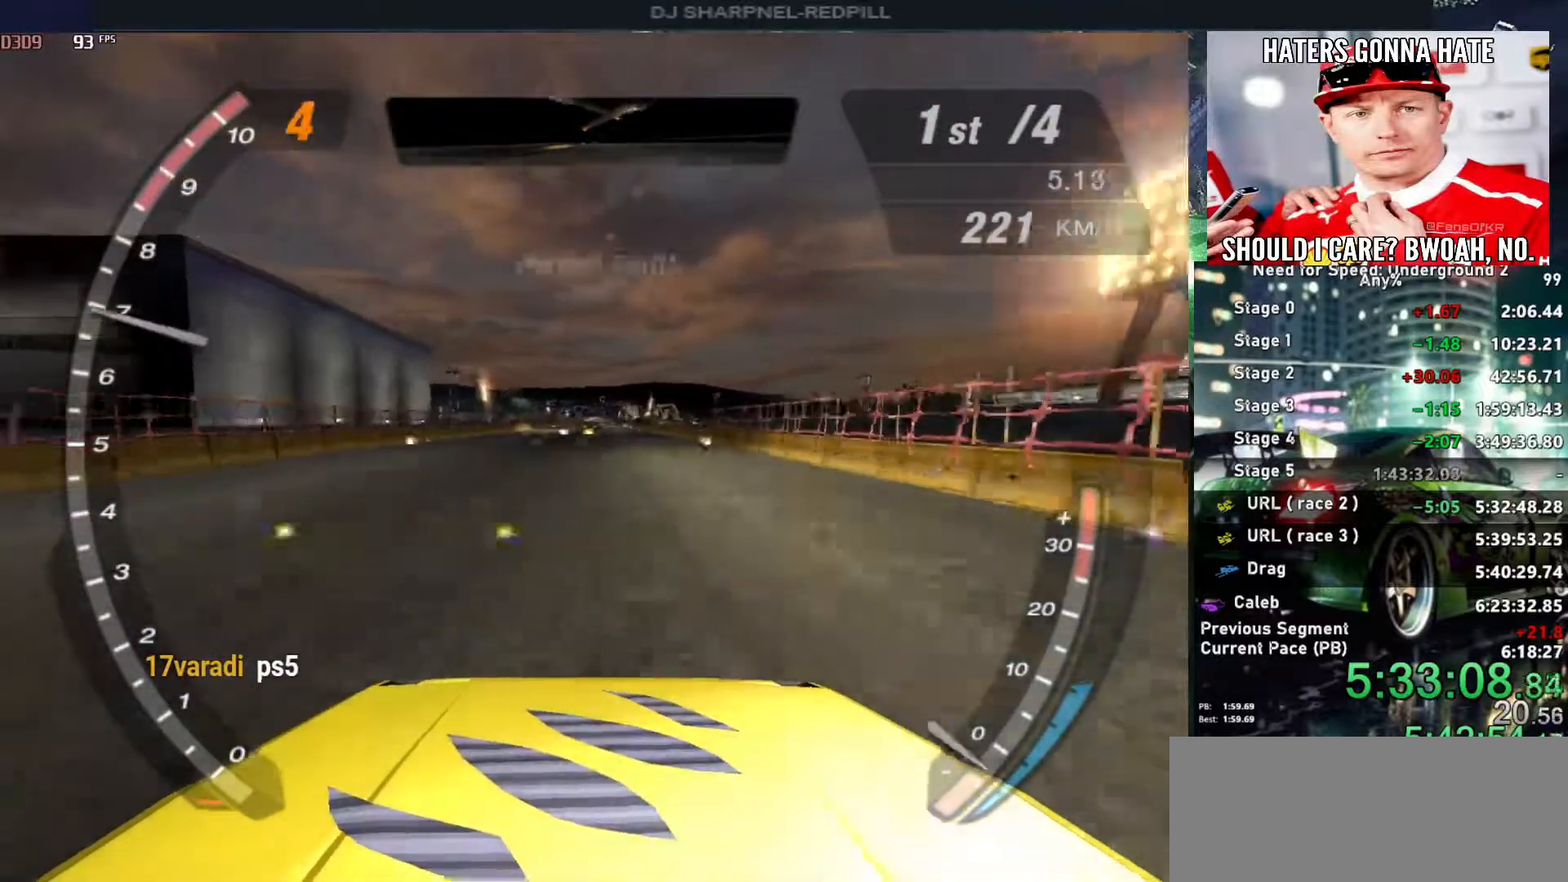
{"keys": ["alt", "up"], "events": [[16, "shift", "up"]]}
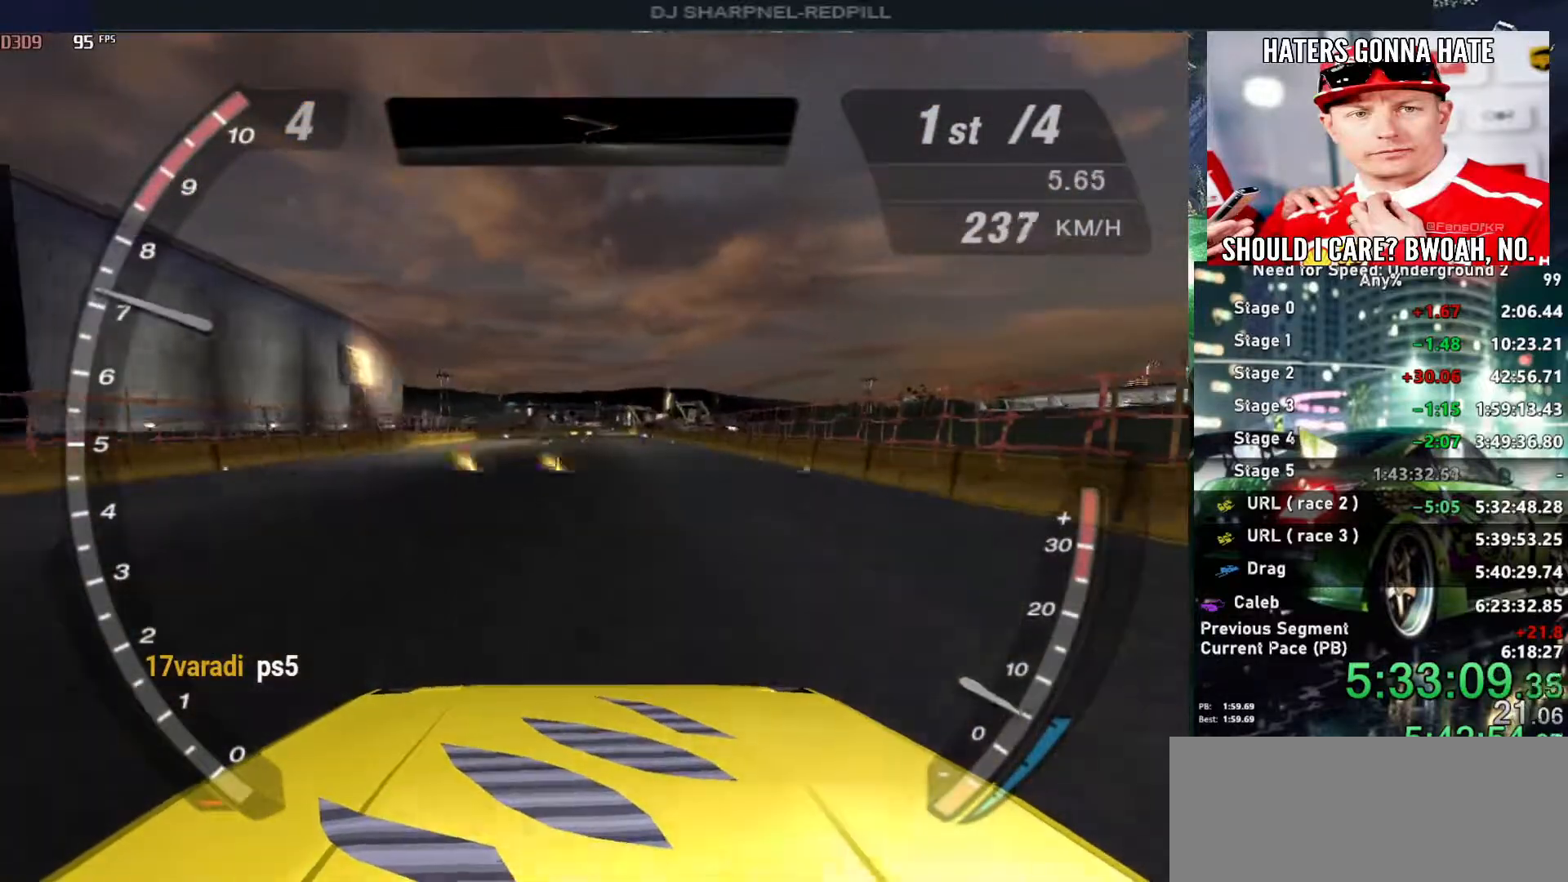
{"keys": ["alt", "up"], "events": []}
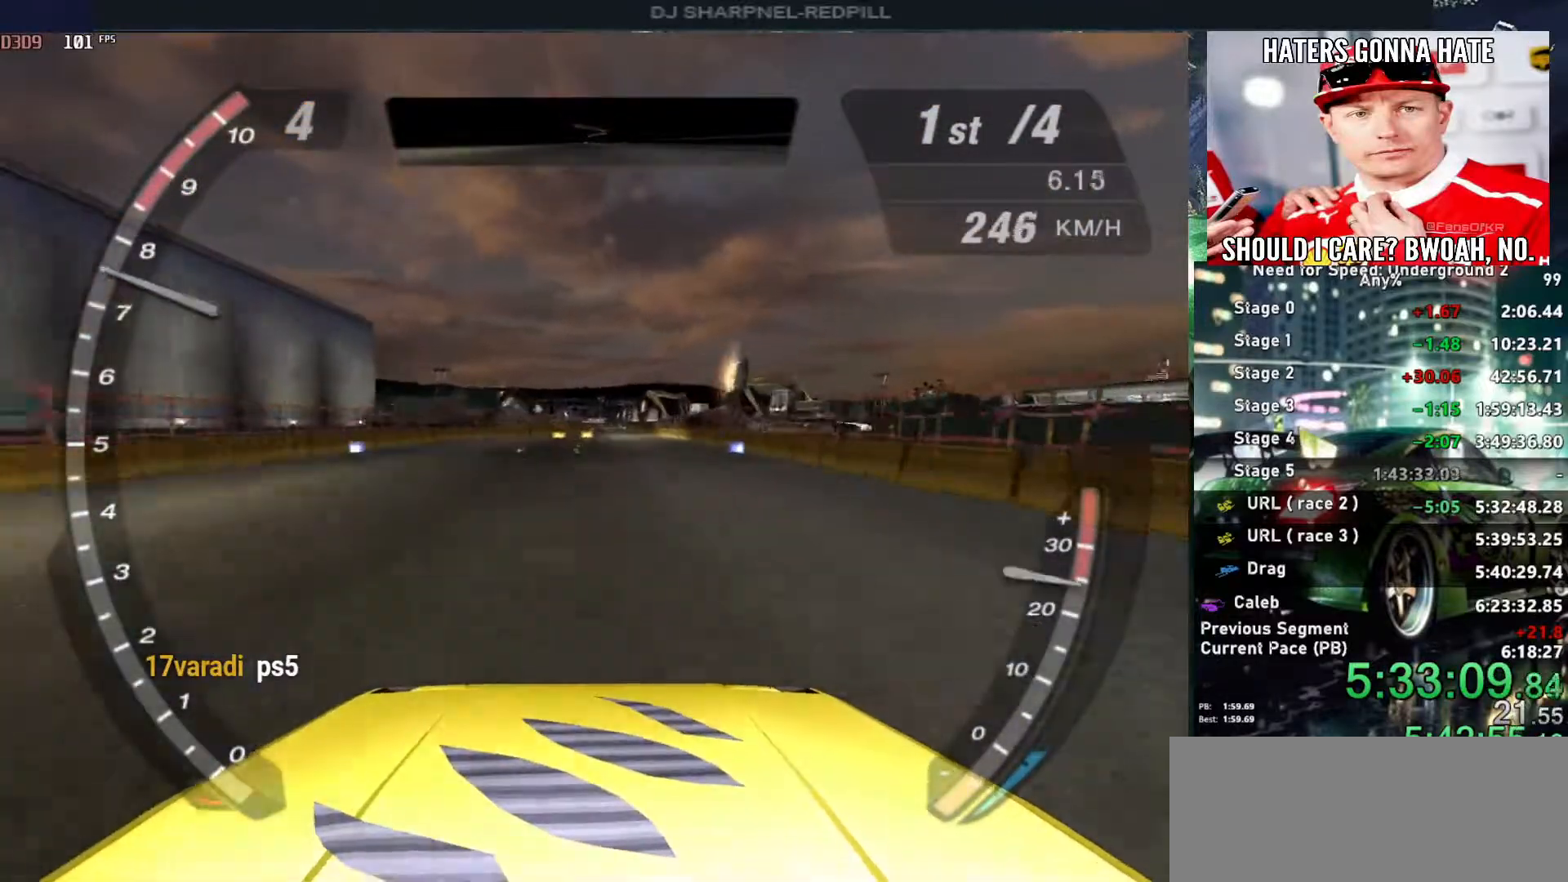
{"keys": ["alt", "up"], "events": []}
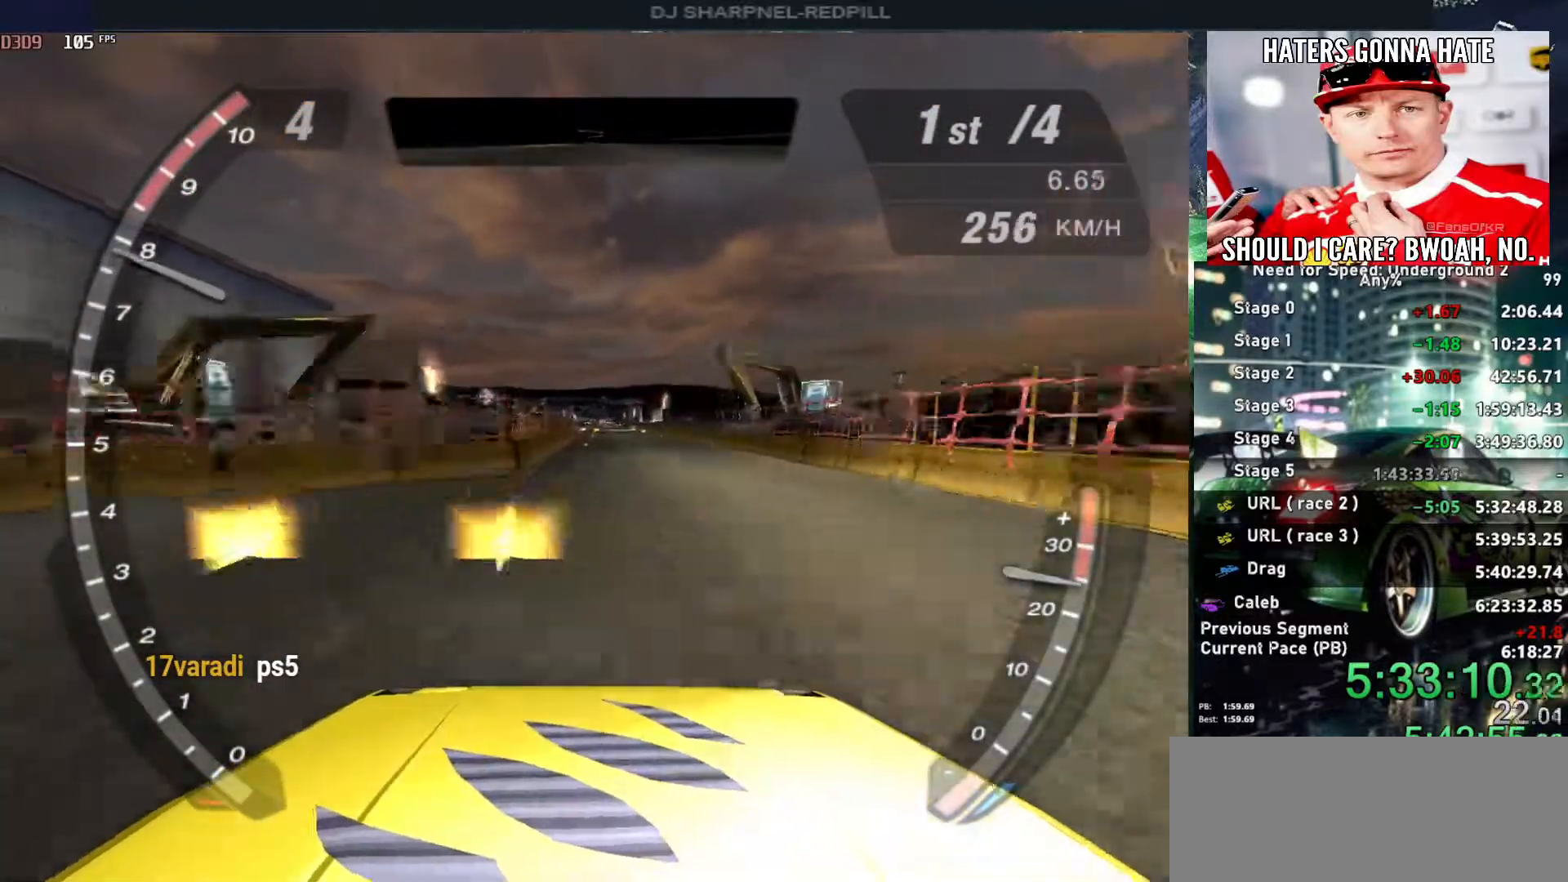
{"keys": ["alt", "up"], "events": []}